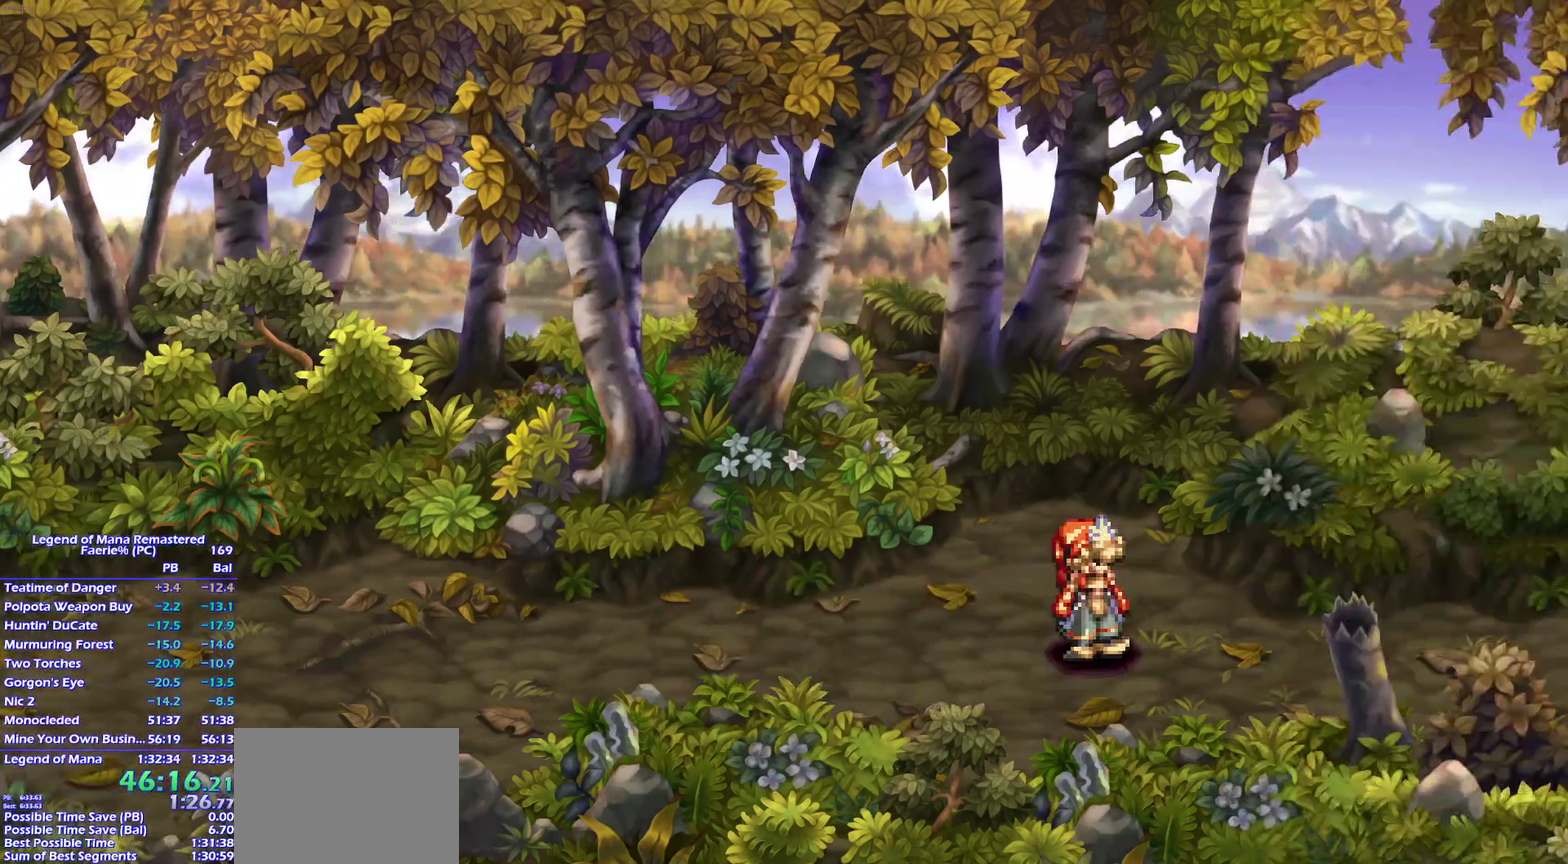
Gameplay with a controller (PlayStation layout); each line is a JSON object with the inputs held at the frame after it. "events" lists button and stick changes between this image and that frame as [ms after this image, input, new state], when the widget could be followed in between. This overlay highlights the sticks when they move; stick clicks (L3) are not distinguishable. Not read: L3 R3 START.
{"buttons": [], "left_stick": "center", "right_stick": "center", "events": [[33, "left_stick", "right"], [250, "left_stick", "center"]]}
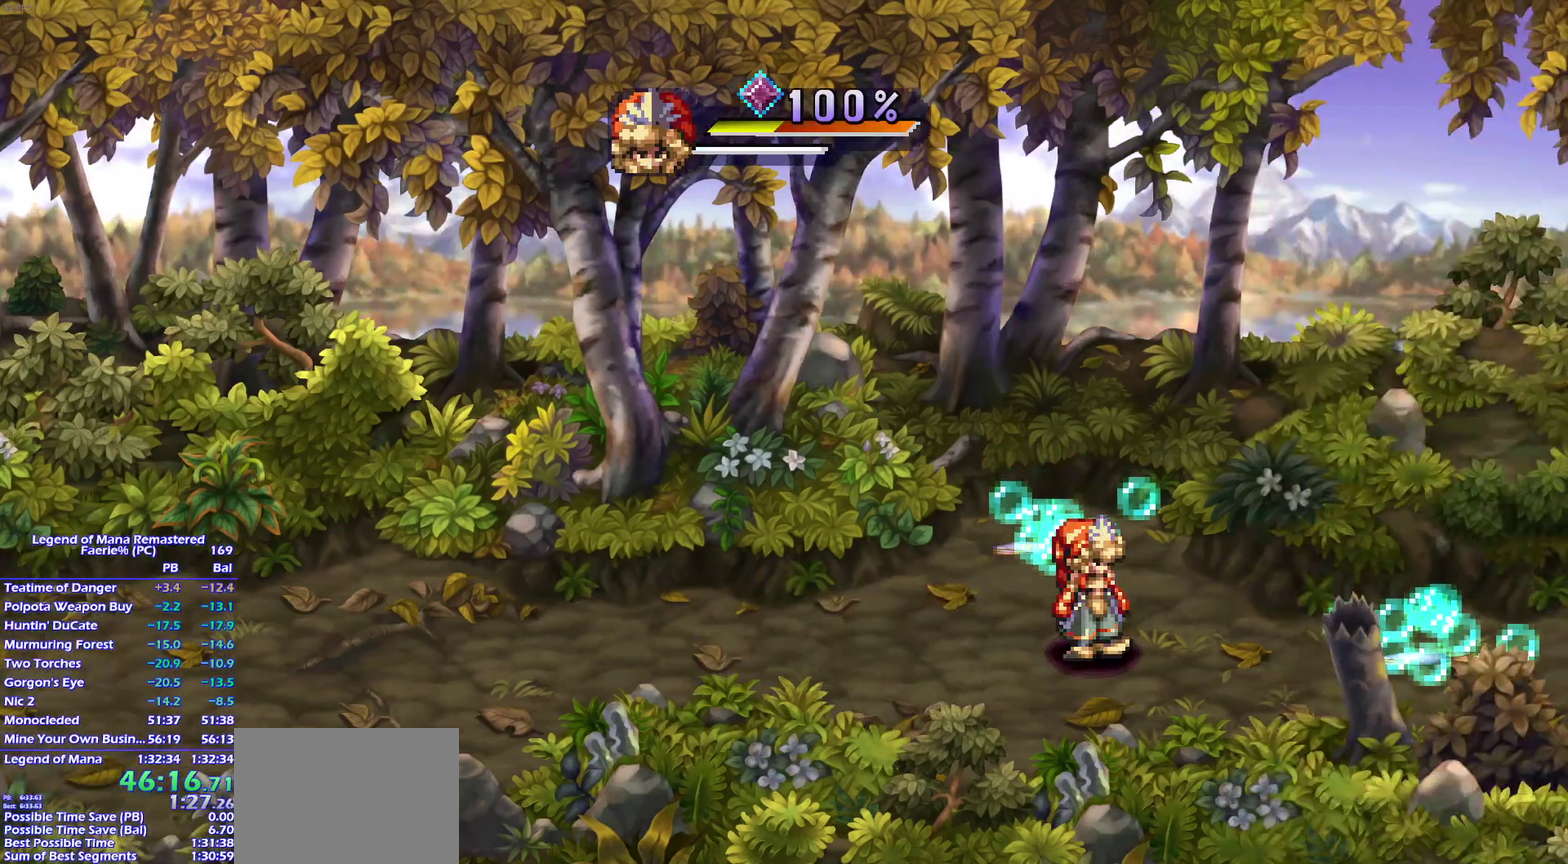
{"buttons": ["DPAD_RIGHT"], "left_stick": "center", "right_stick": "center", "events": [[100, "DPAD_RIGHT", "down"]]}
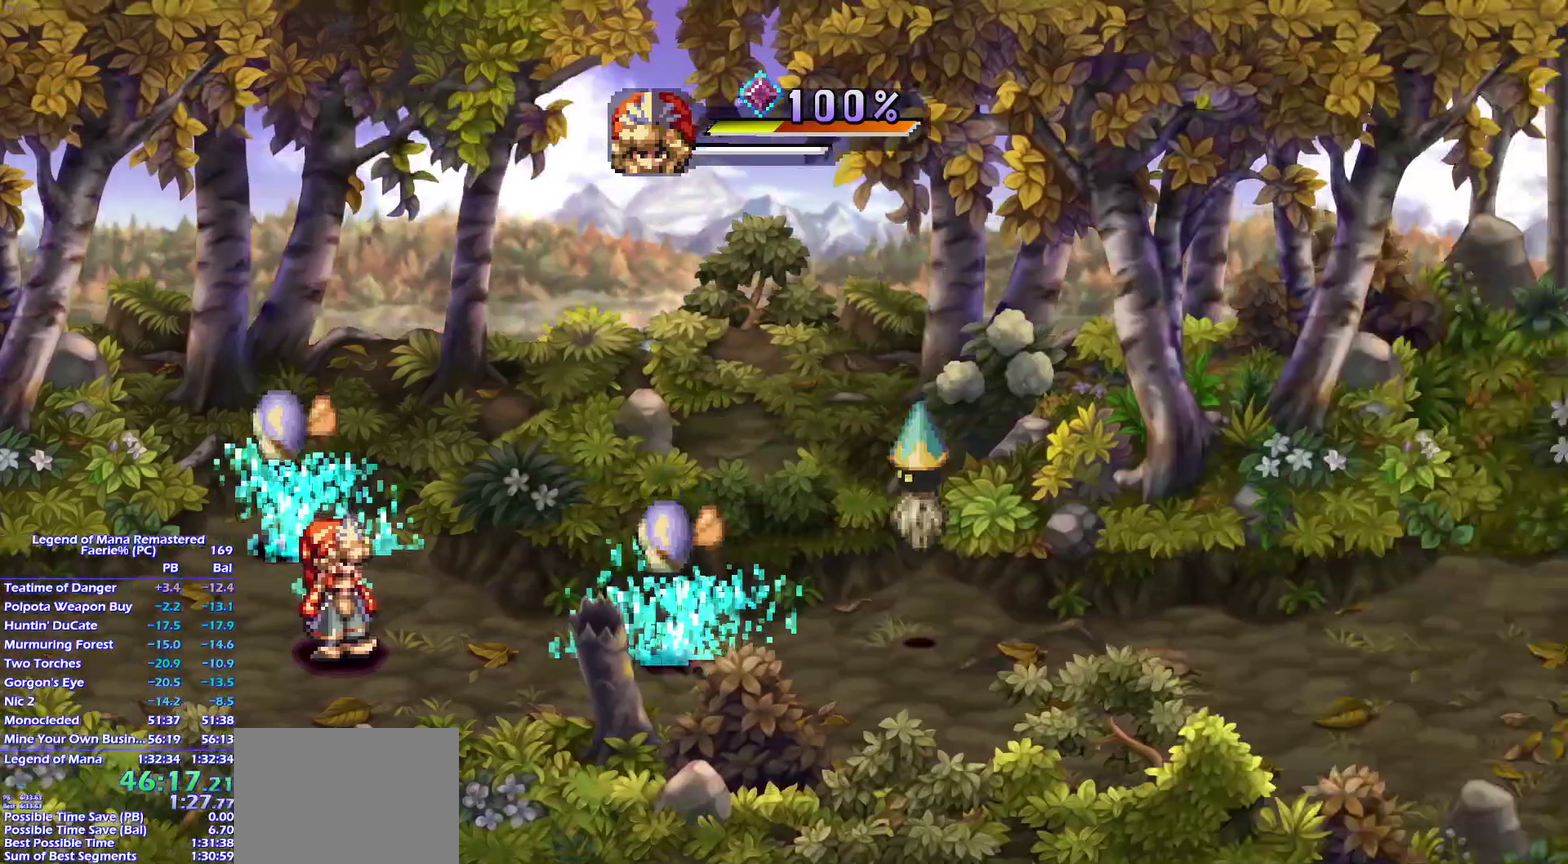
{"buttons": ["DPAD_RIGHT"], "left_stick": "center", "right_stick": "center"}
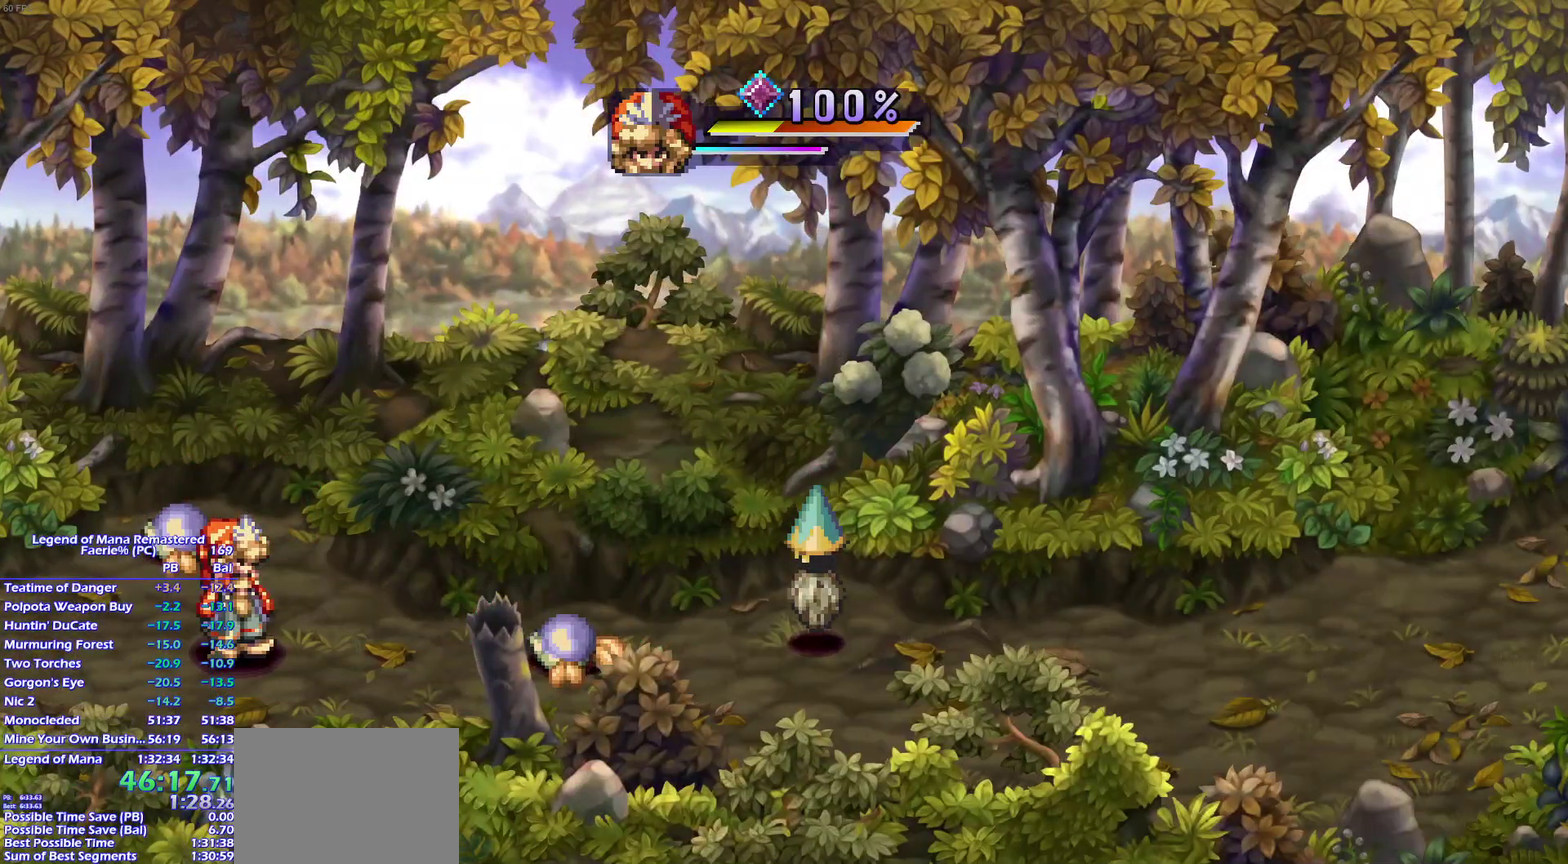
{"buttons": ["DPAD_RIGHT"], "left_stick": "center", "right_stick": "center"}
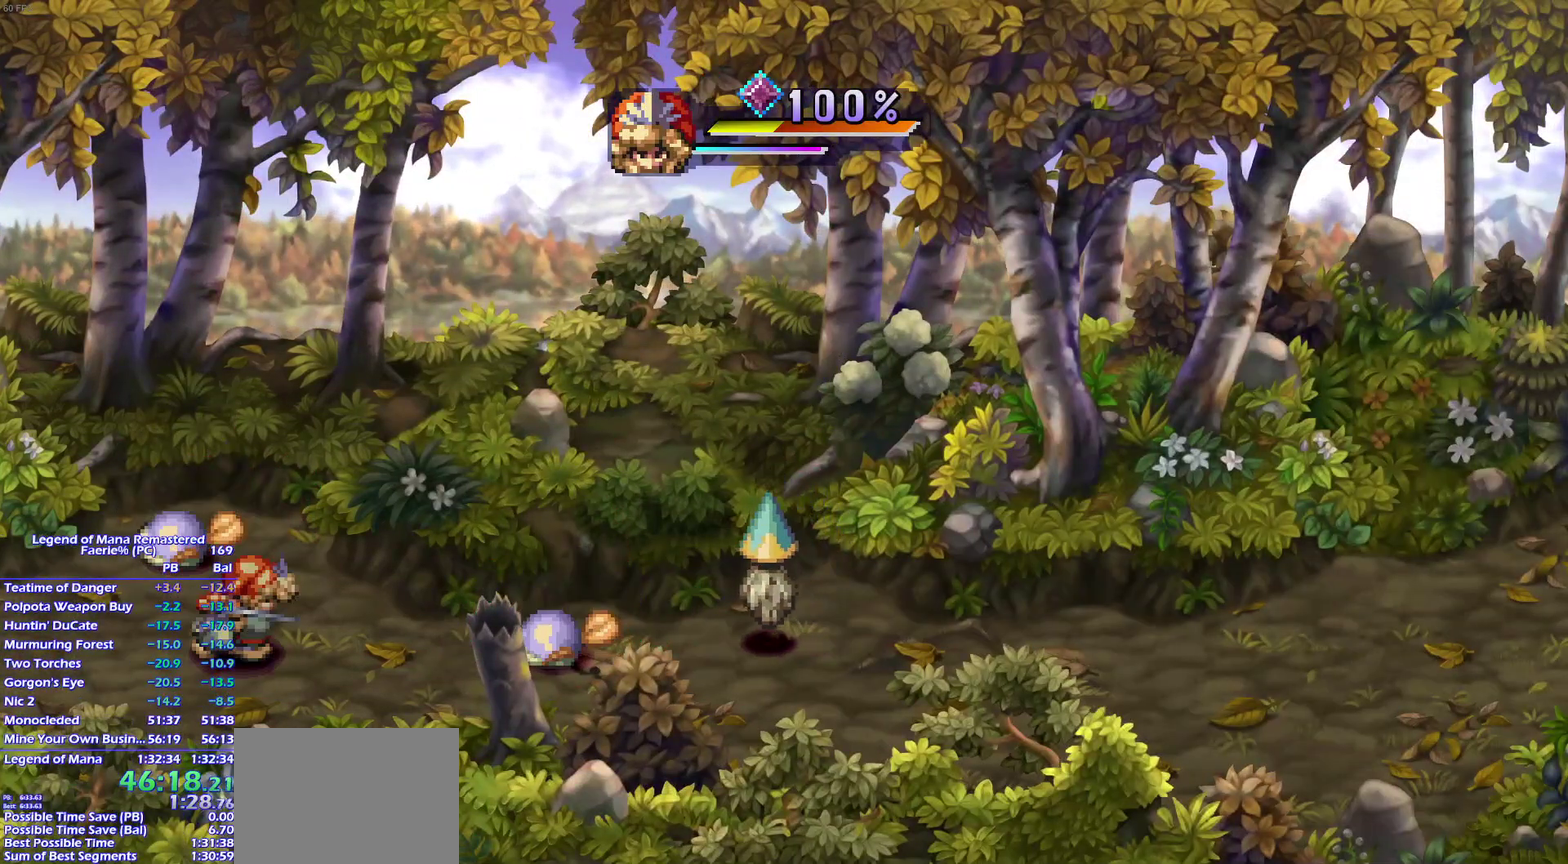
{"buttons": ["TRIANGLE"], "left_stick": "center", "right_stick": "center", "events": [[450, "TRIANGLE", "down"], [483, "DPAD_RIGHT", "up"]]}
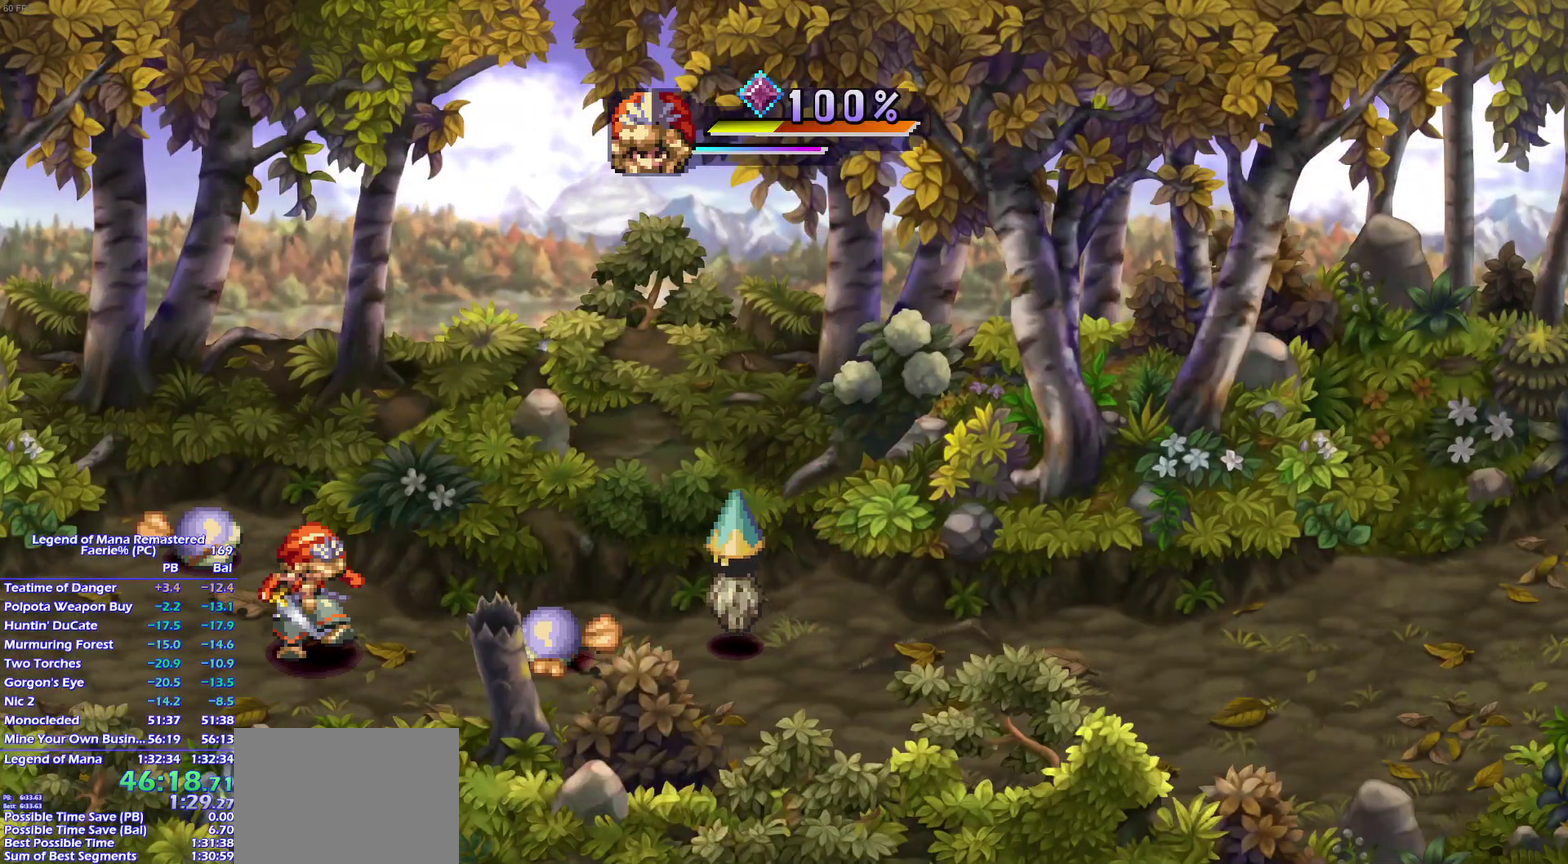
{"buttons": ["SQUARE"], "left_stick": "center", "right_stick": "center", "events": [[83, "SQUARE", "down"], [133, "TRIANGLE", "up"]]}
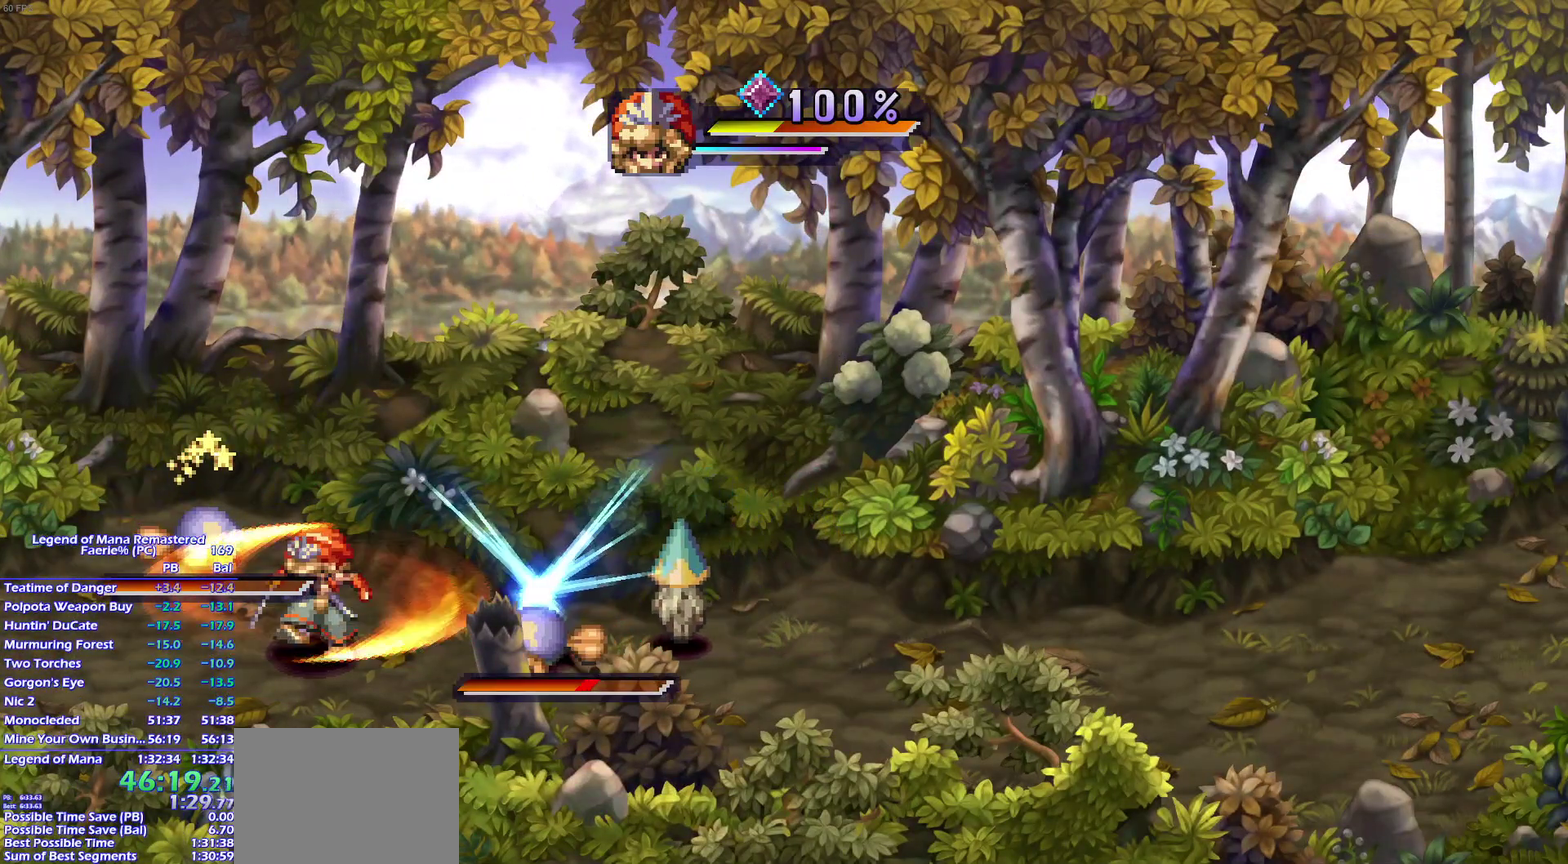
{"buttons": ["SQUARE", "TRIANGLE"], "left_stick": "center", "right_stick": "center", "events": [[167, "DPAD_DOWN", "down"], [383, "DPAD_DOWN", "up"], [433, "TRIANGLE", "down"]]}
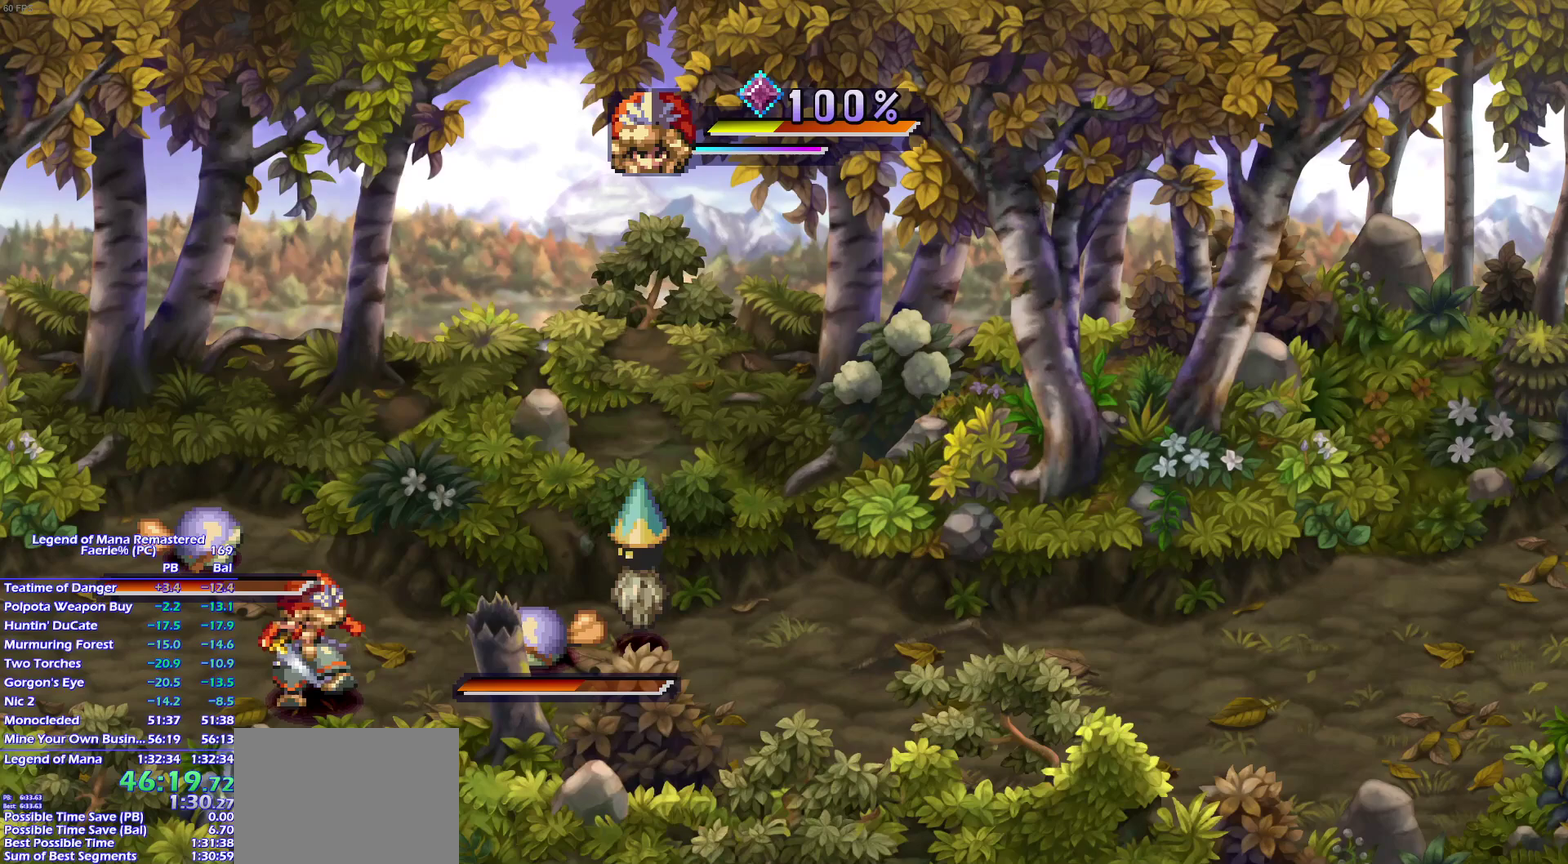
{"buttons": ["SQUARE"], "left_stick": "center", "right_stick": "center", "events": [[17, "TRIANGLE", "up"], [267, "TRIANGLE", "down"], [350, "TRIANGLE", "up"]]}
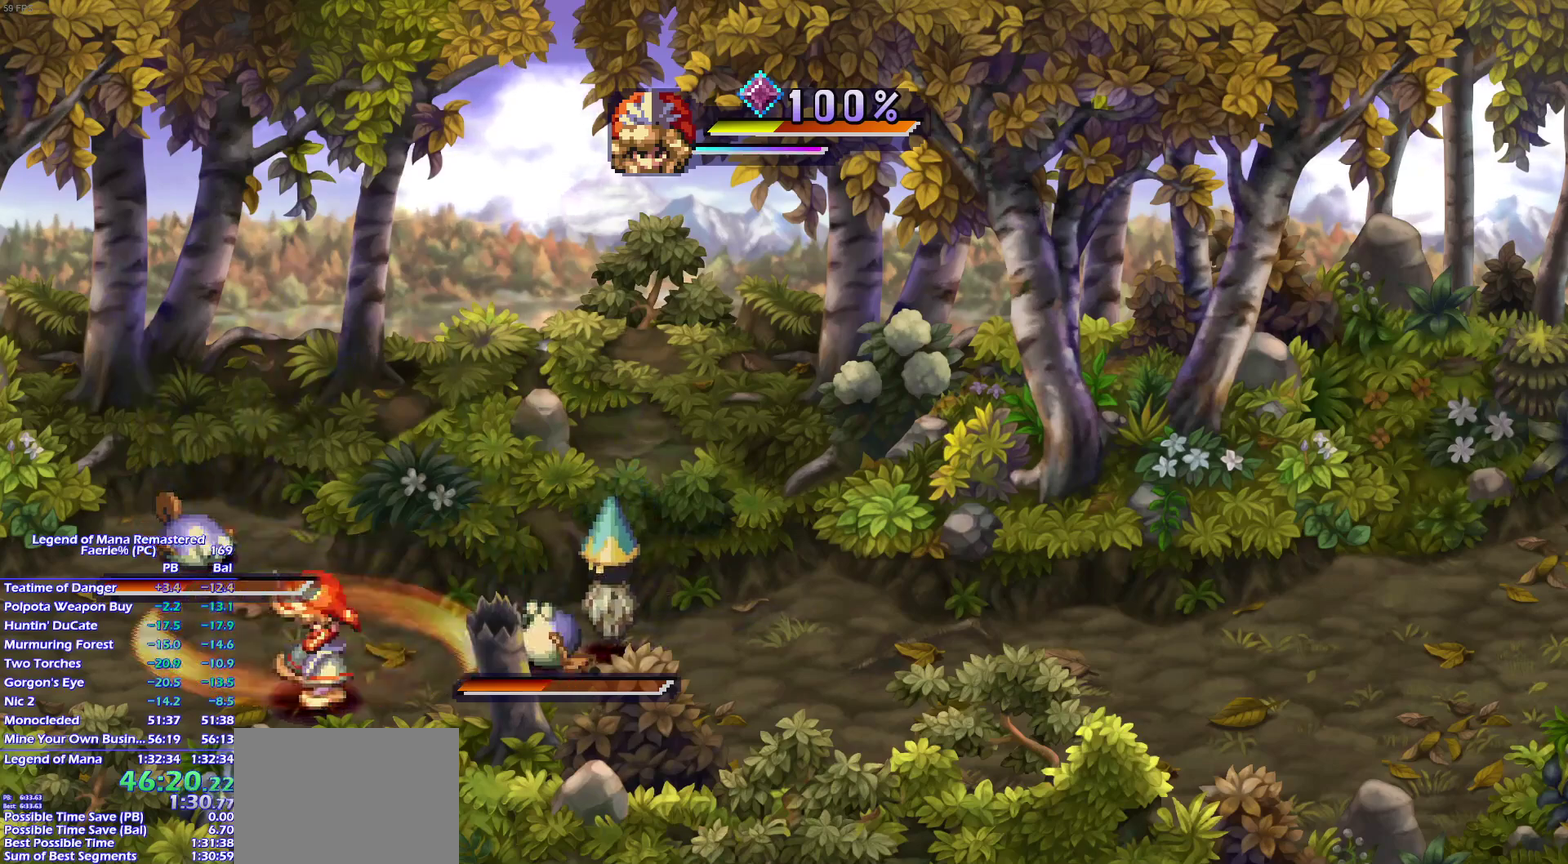
{"buttons": ["SQUARE"], "left_stick": "center", "right_stick": "center", "events": [[367, "TRIANGLE", "down"], [433, "TRIANGLE", "up"]]}
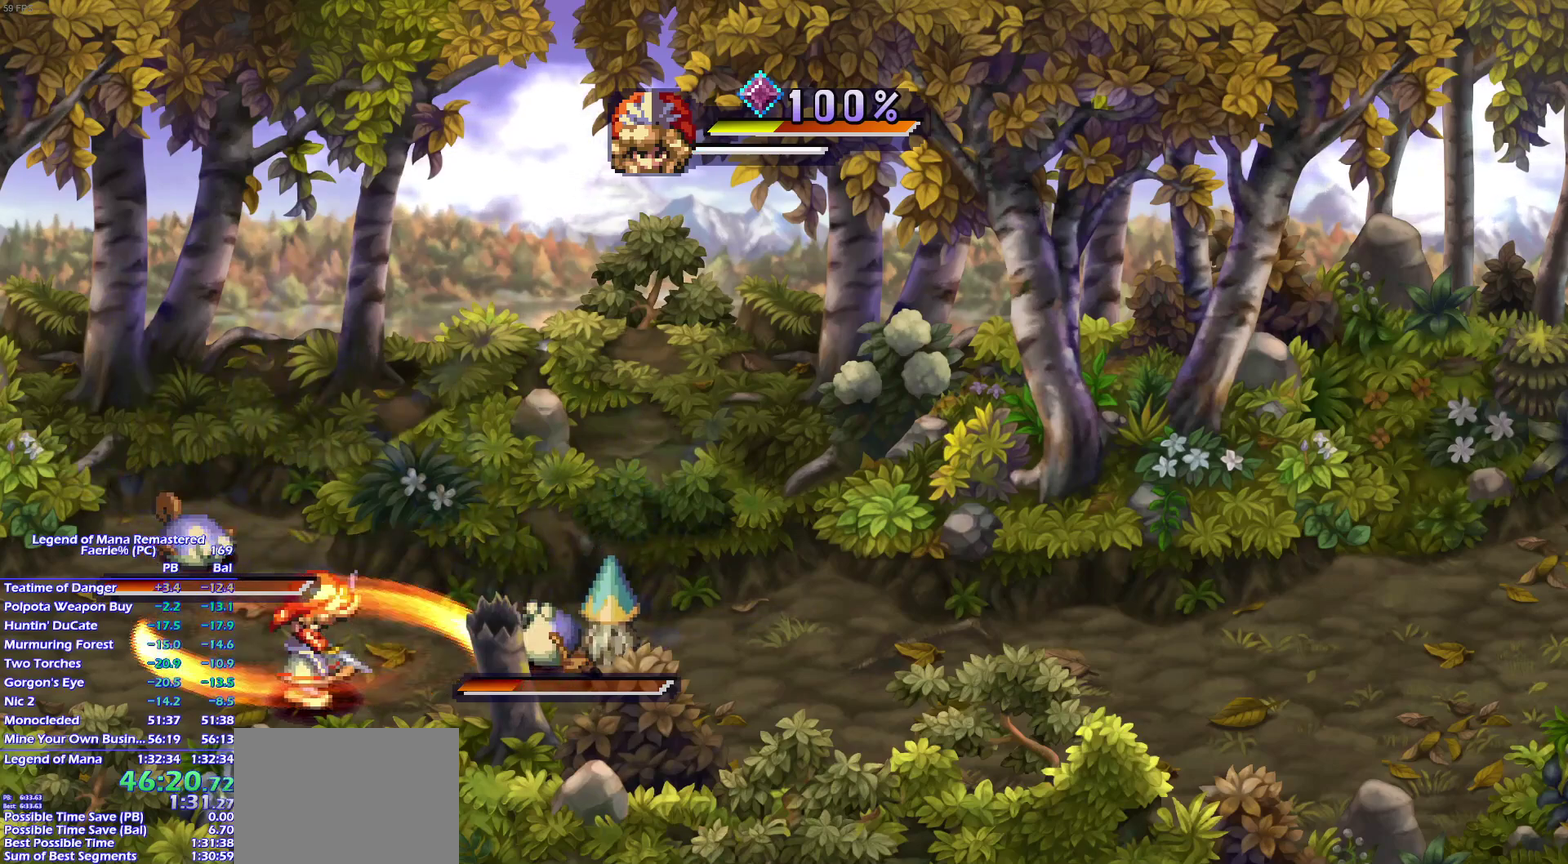
{"buttons": ["SQUARE"], "left_stick": "center", "right_stick": "center"}
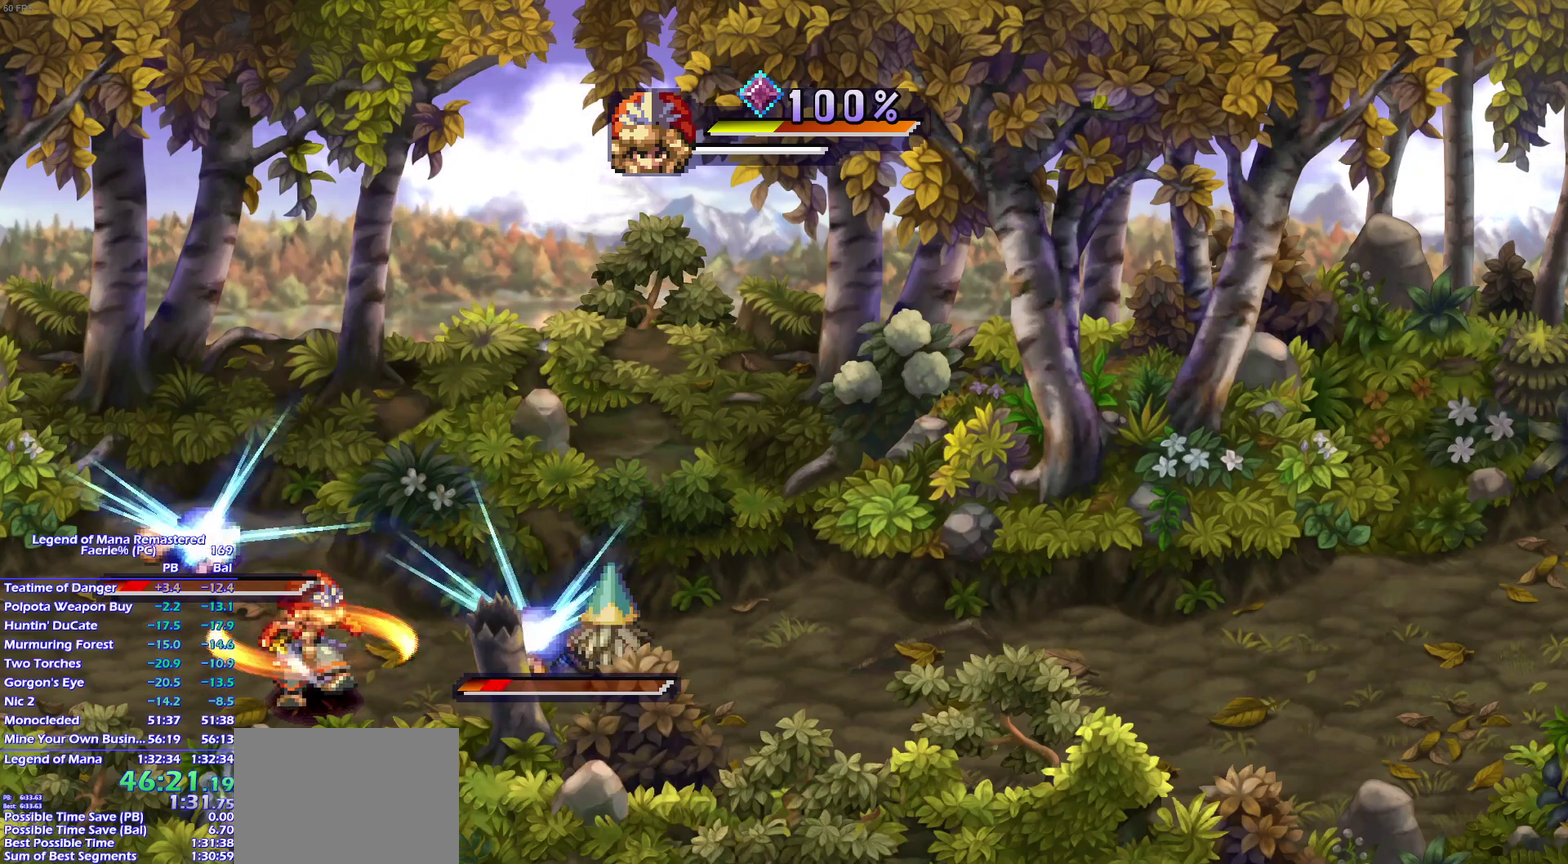
{"buttons": ["SQUARE"], "left_stick": "center", "right_stick": "center", "events": [[50, "TRIANGLE", "down"], [117, "TRIANGLE", "up"]]}
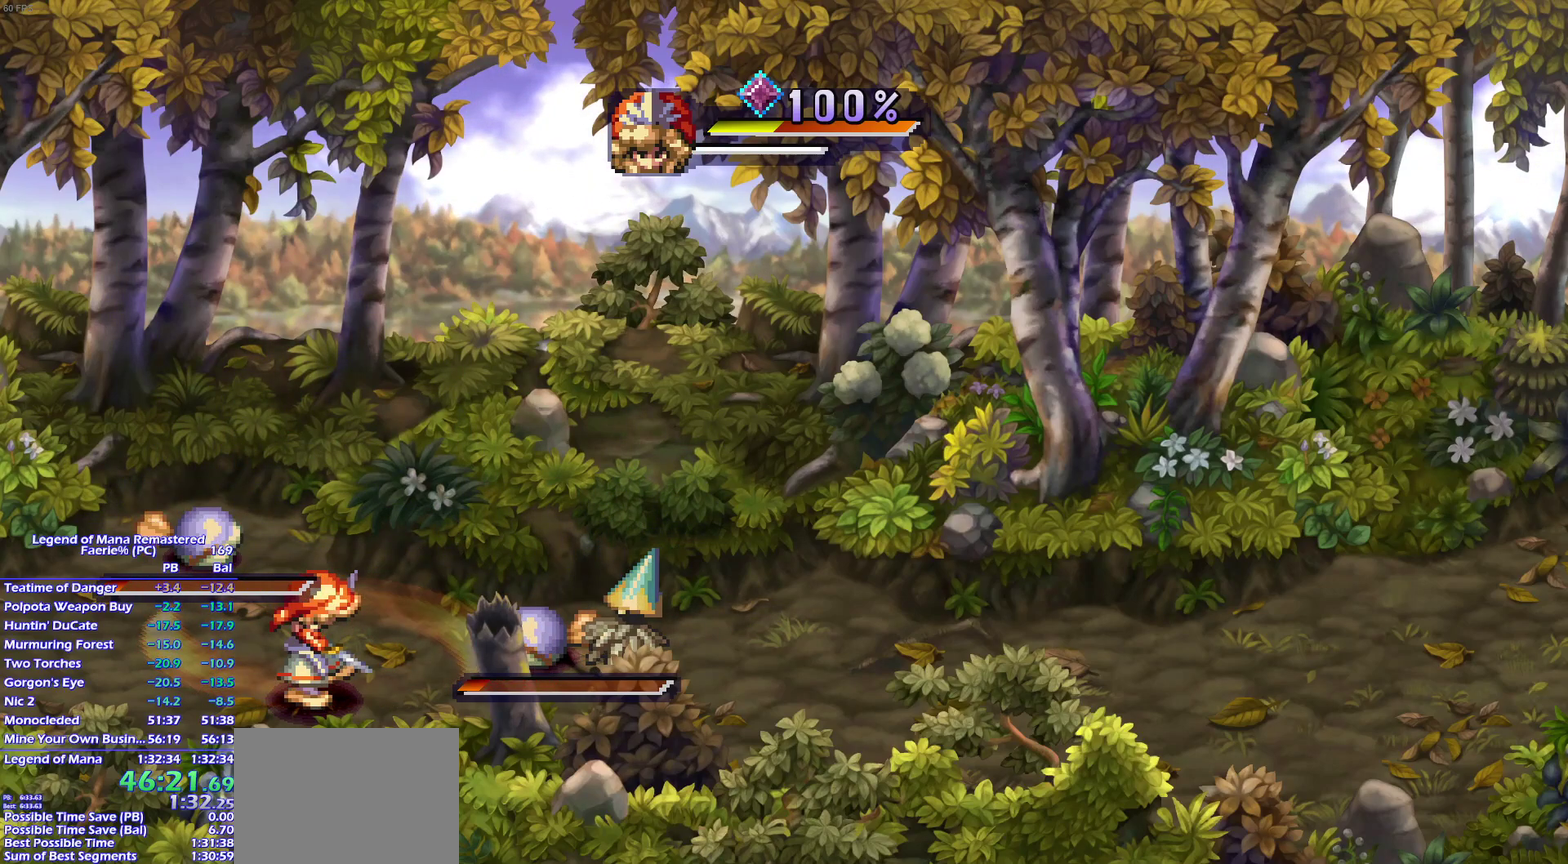
{"buttons": [], "left_stick": "up-right", "right_stick": "center", "events": [[367, "SQUARE", "up"], [500, "left_stick", "up-right"]]}
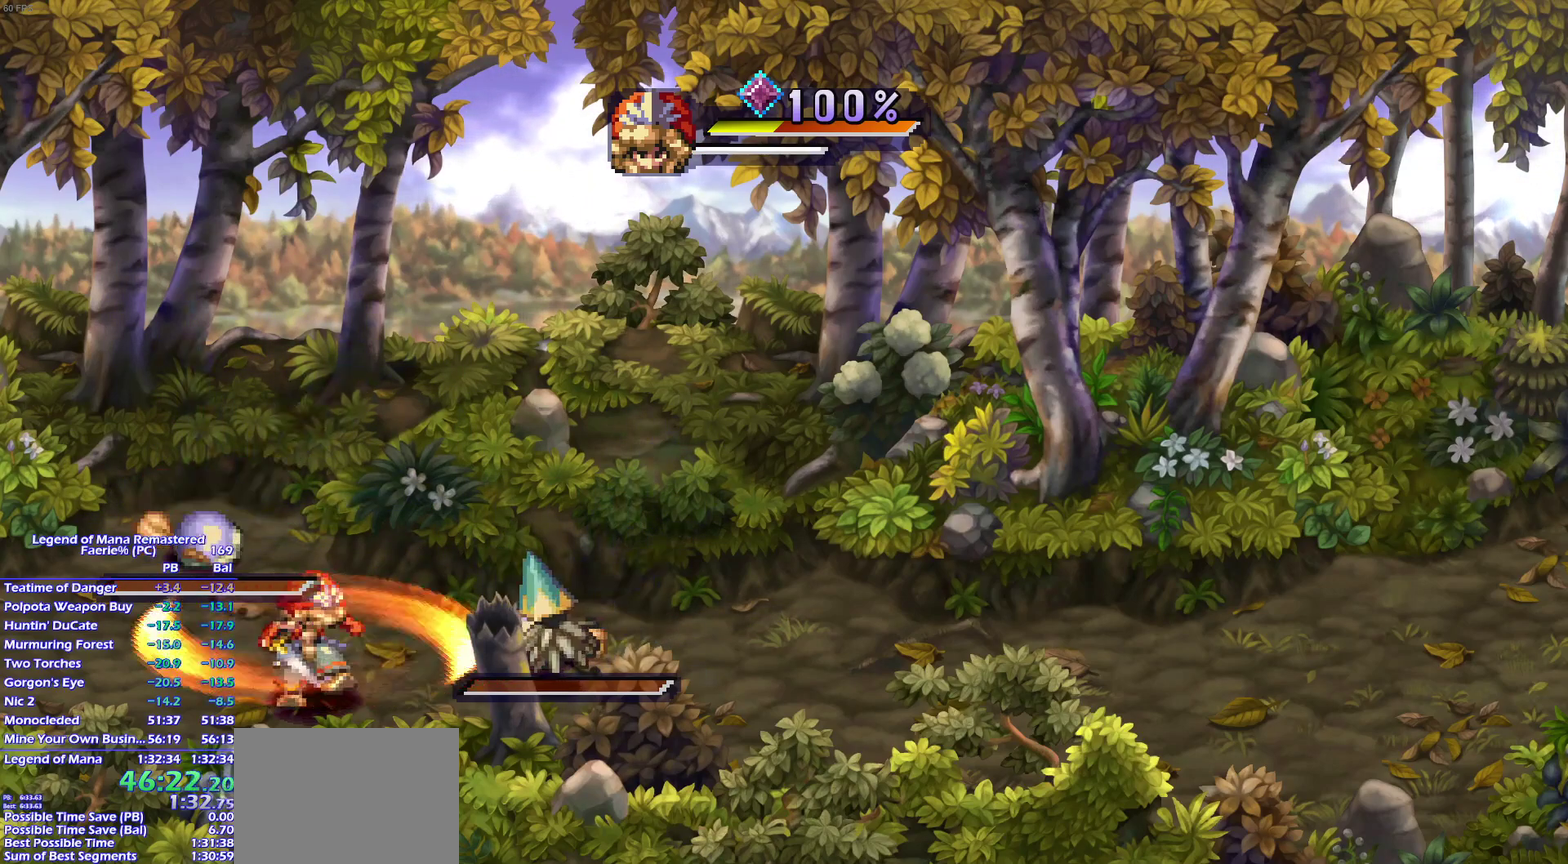
{"buttons": ["SQUARE"], "left_stick": "center", "right_stick": "center", "events": [[400, "SQUARE", "down"], [450, "left_stick", "center"]]}
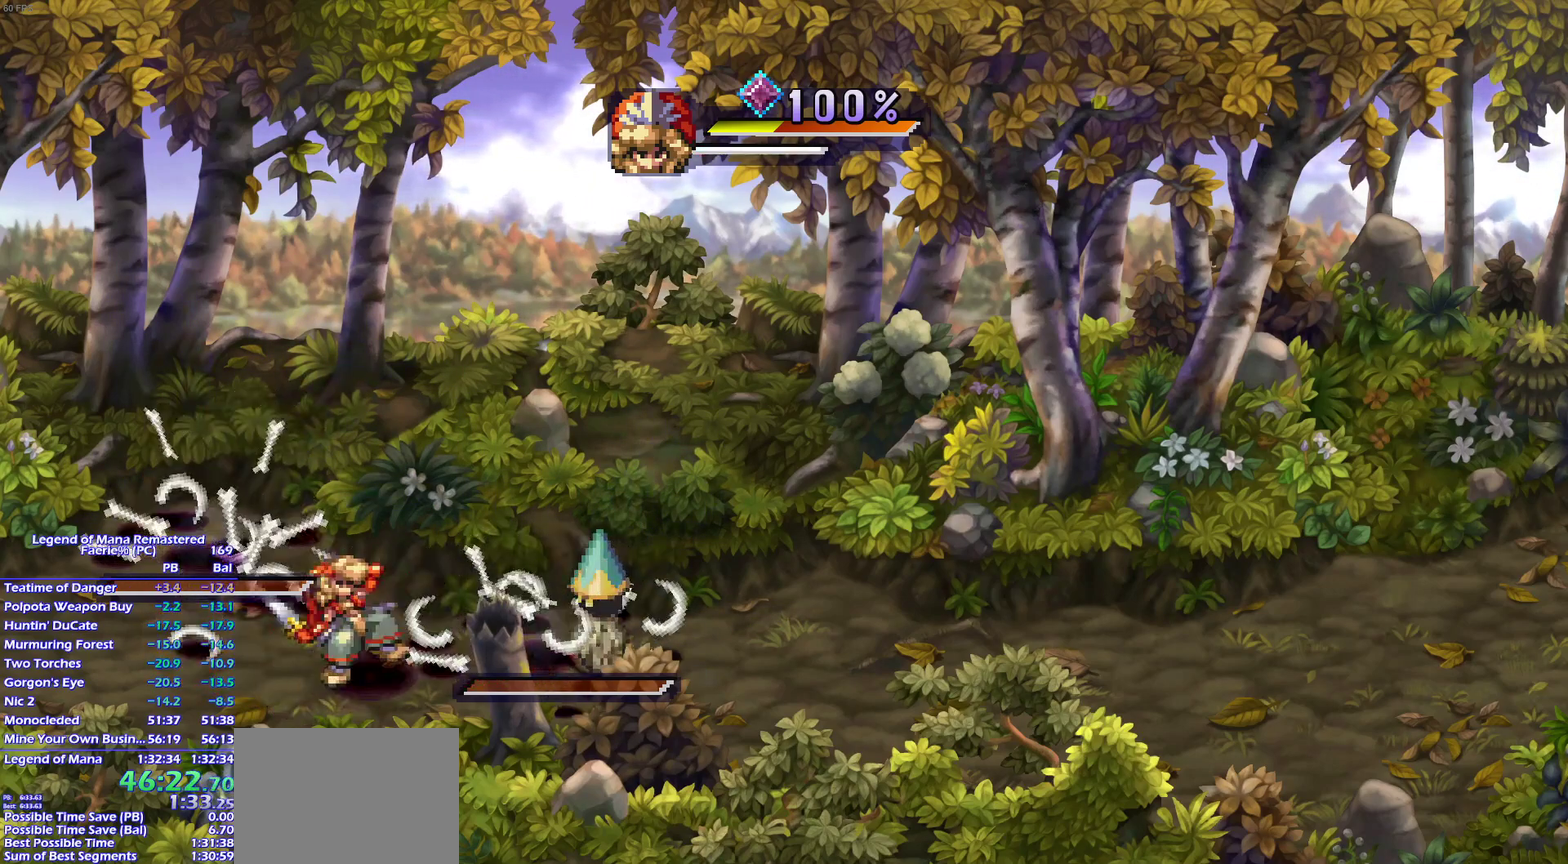
{"buttons": [], "left_stick": "center", "right_stick": "center", "events": [[33, "L1", "down"], [83, "SQUARE", "up"], [150, "L1", "up"], [250, "L1", "down"], [383, "L1", "up"]]}
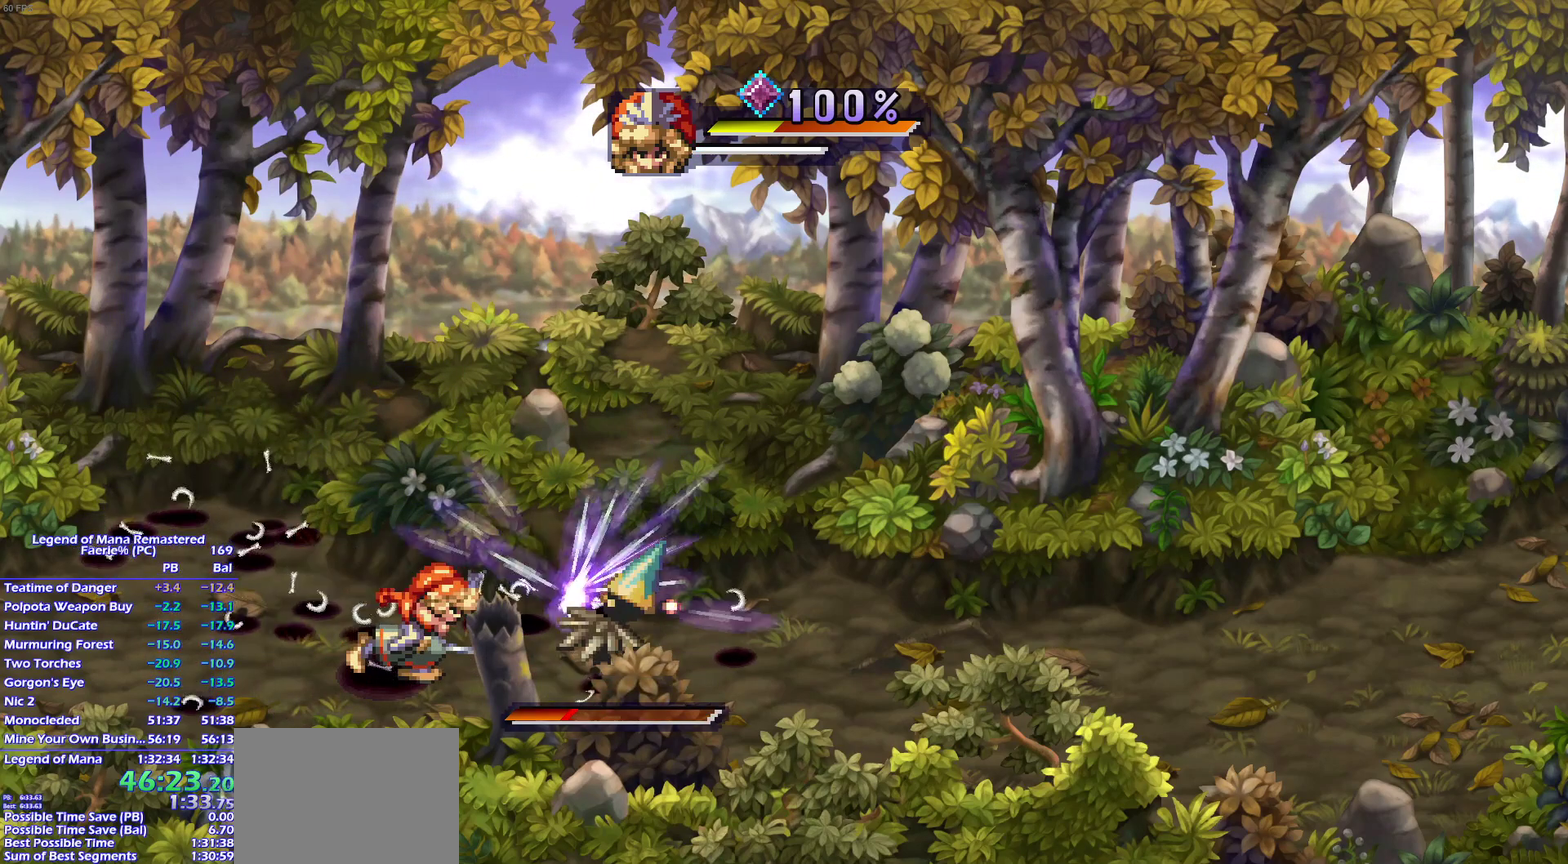
{"buttons": ["L1"], "left_stick": "center", "right_stick": "center", "events": [[100, "SQUARE", "down"], [150, "L1", "down"], [233, "SQUARE", "up"], [283, "L1", "up"], [417, "L1", "down"]]}
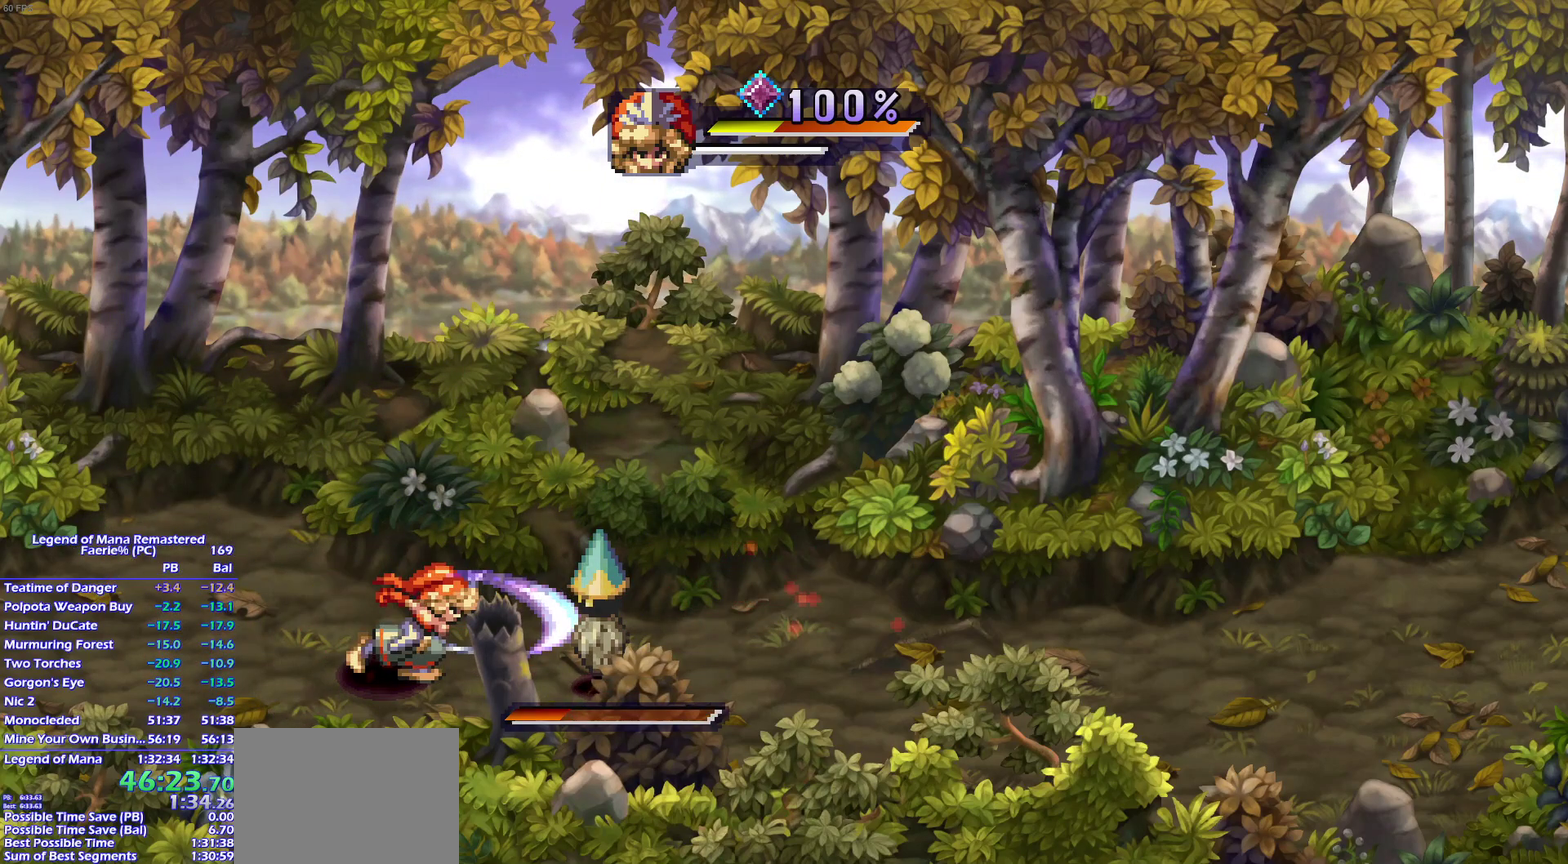
{"buttons": [], "left_stick": "left", "right_stick": "center", "events": [[17, "L1", "up"], [100, "L1", "down"], [200, "L1", "up"], [283, "L1", "down"], [317, "left_stick", "up"], [333, "L1", "up"], [467, "left_stick", "left"]]}
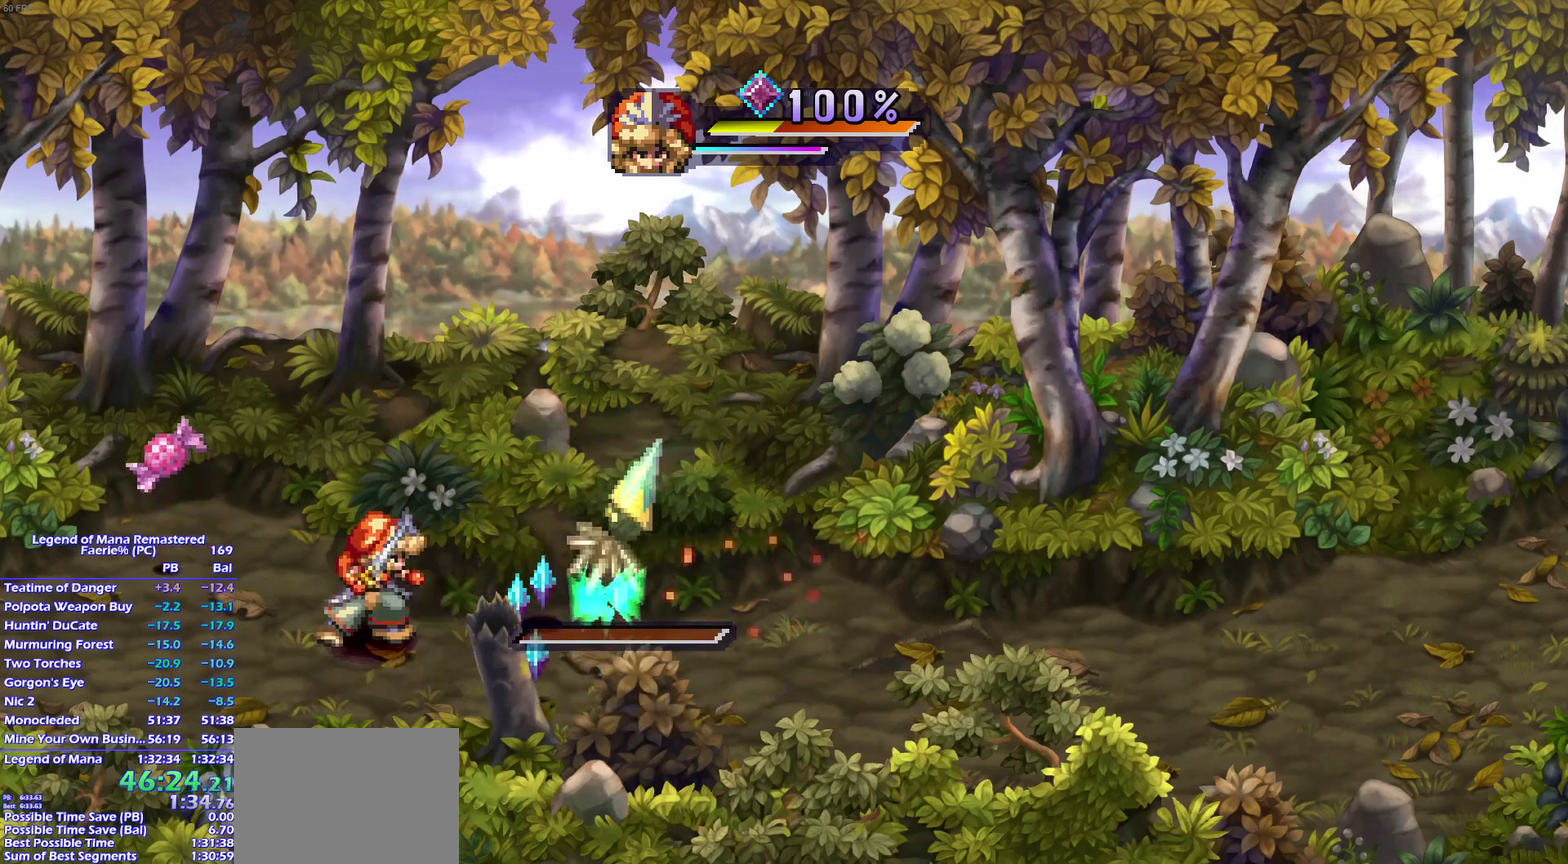
{"buttons": [], "left_stick": "center", "right_stick": "center", "events": [[67, "left_stick", "up"], [167, "left_stick", "left"], [233, "left_stick", "up-left"], [350, "left_stick", "center"]]}
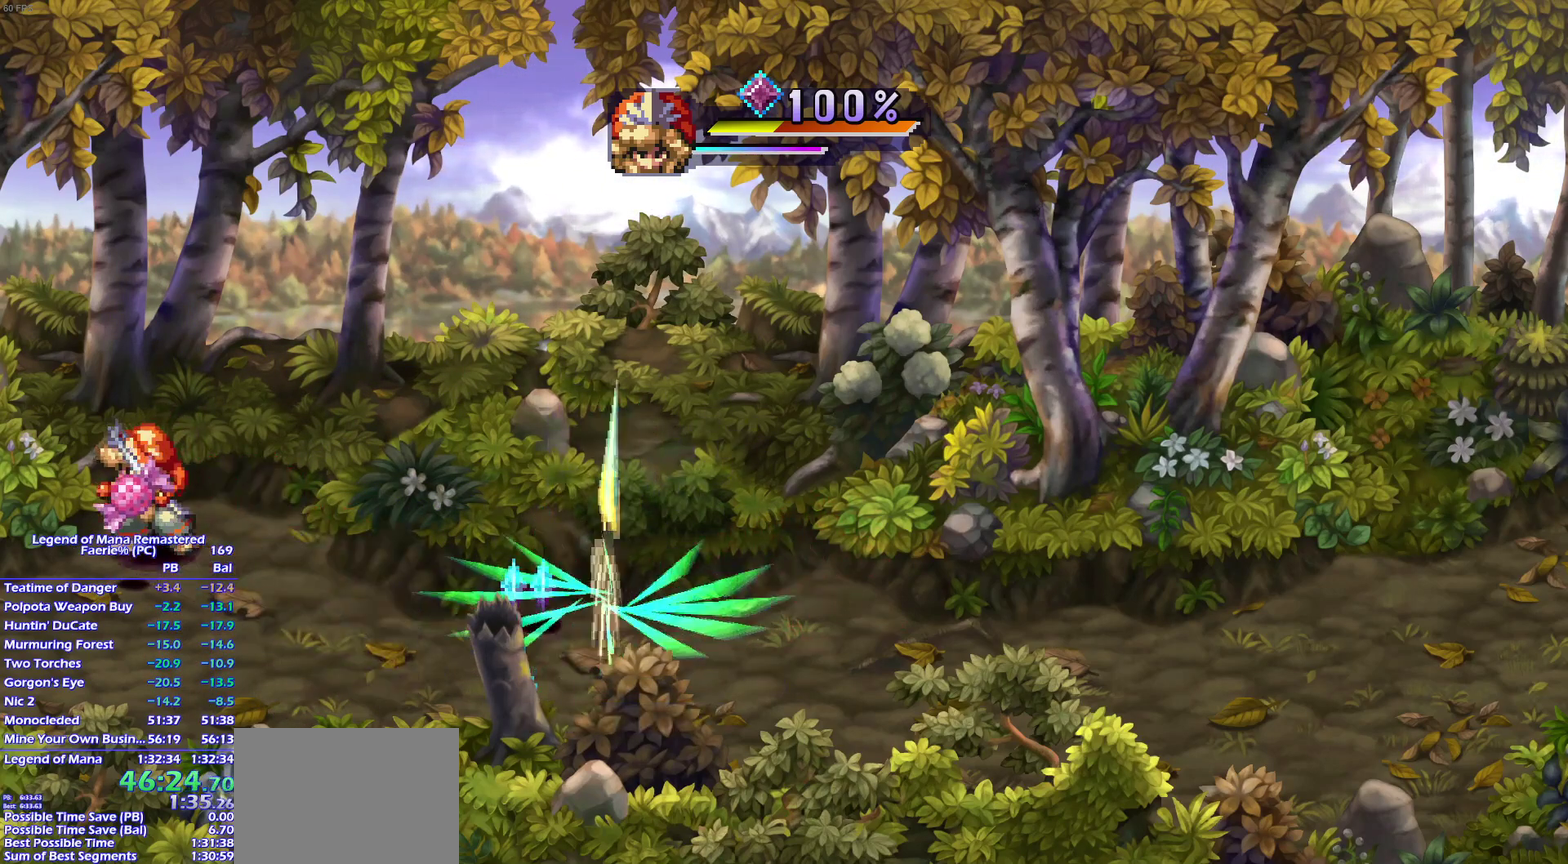
{"buttons": [], "left_stick": "down-right", "right_stick": "center", "events": [[50, "left_stick", "down-left"], [200, "left_stick", "down-right"]]}
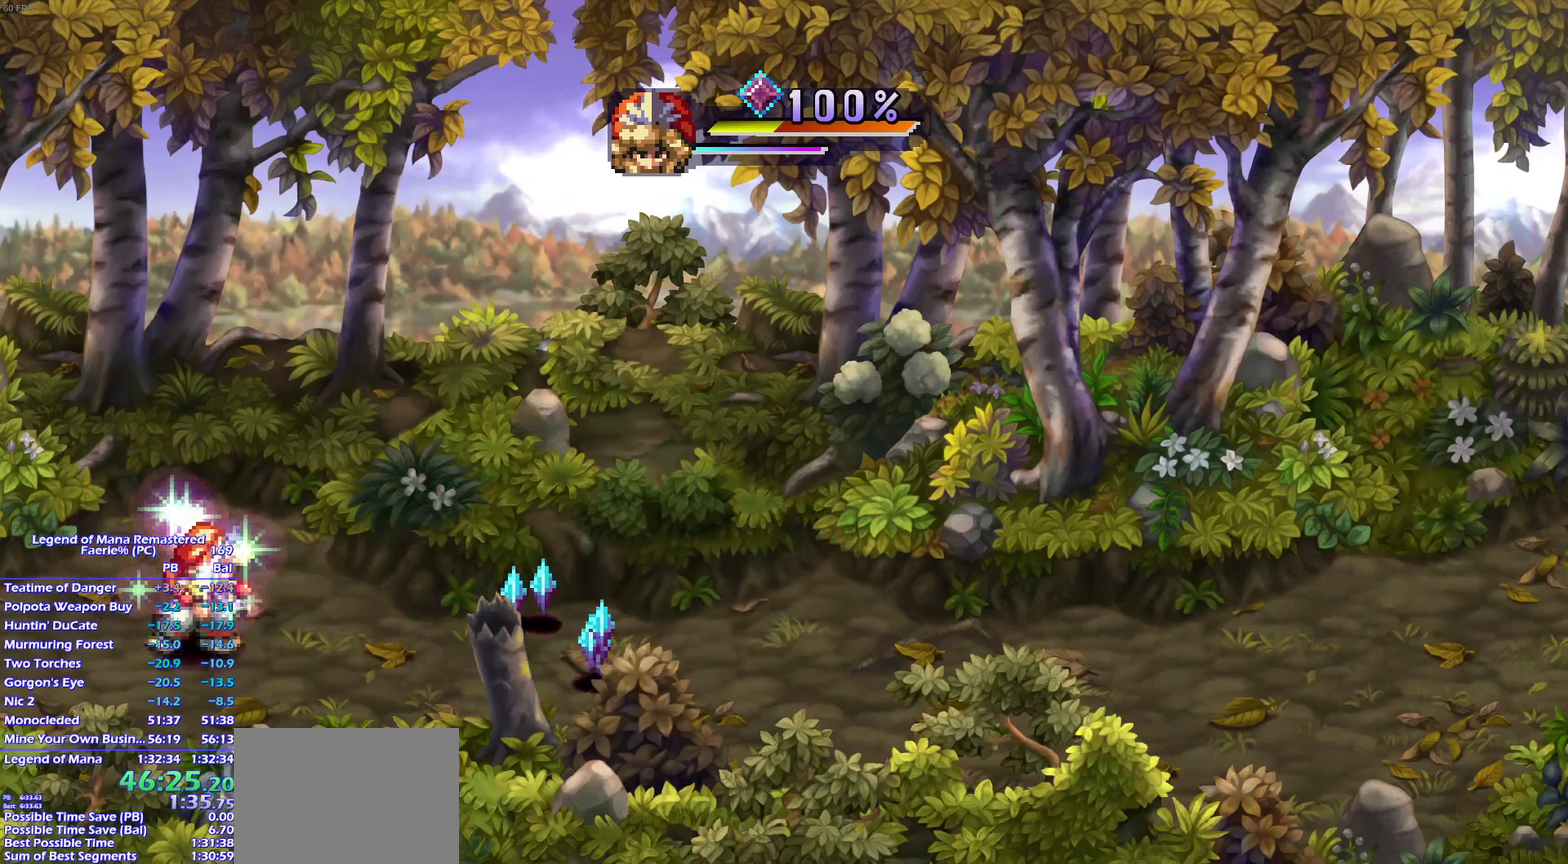
{"buttons": [], "left_stick": "up-right", "right_stick": "center", "events": [[483, "left_stick", "up-right"]]}
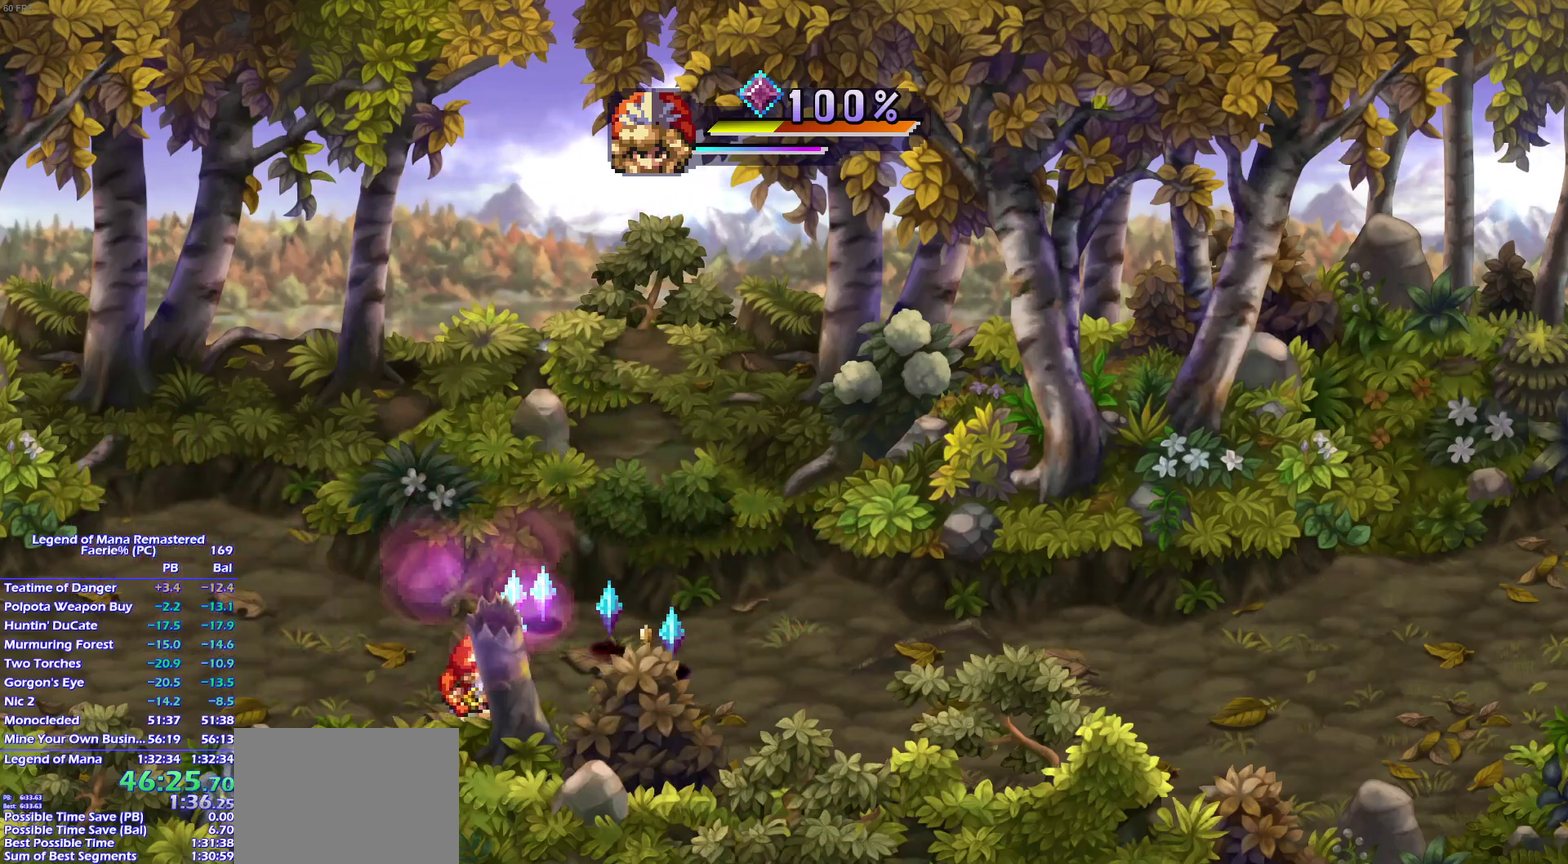
{"buttons": [], "left_stick": "up-right", "right_stick": "center", "events": [[133, "left_stick", "up-left"], [267, "left_stick", "up"], [383, "left_stick", "right"], [500, "left_stick", "up-right"]]}
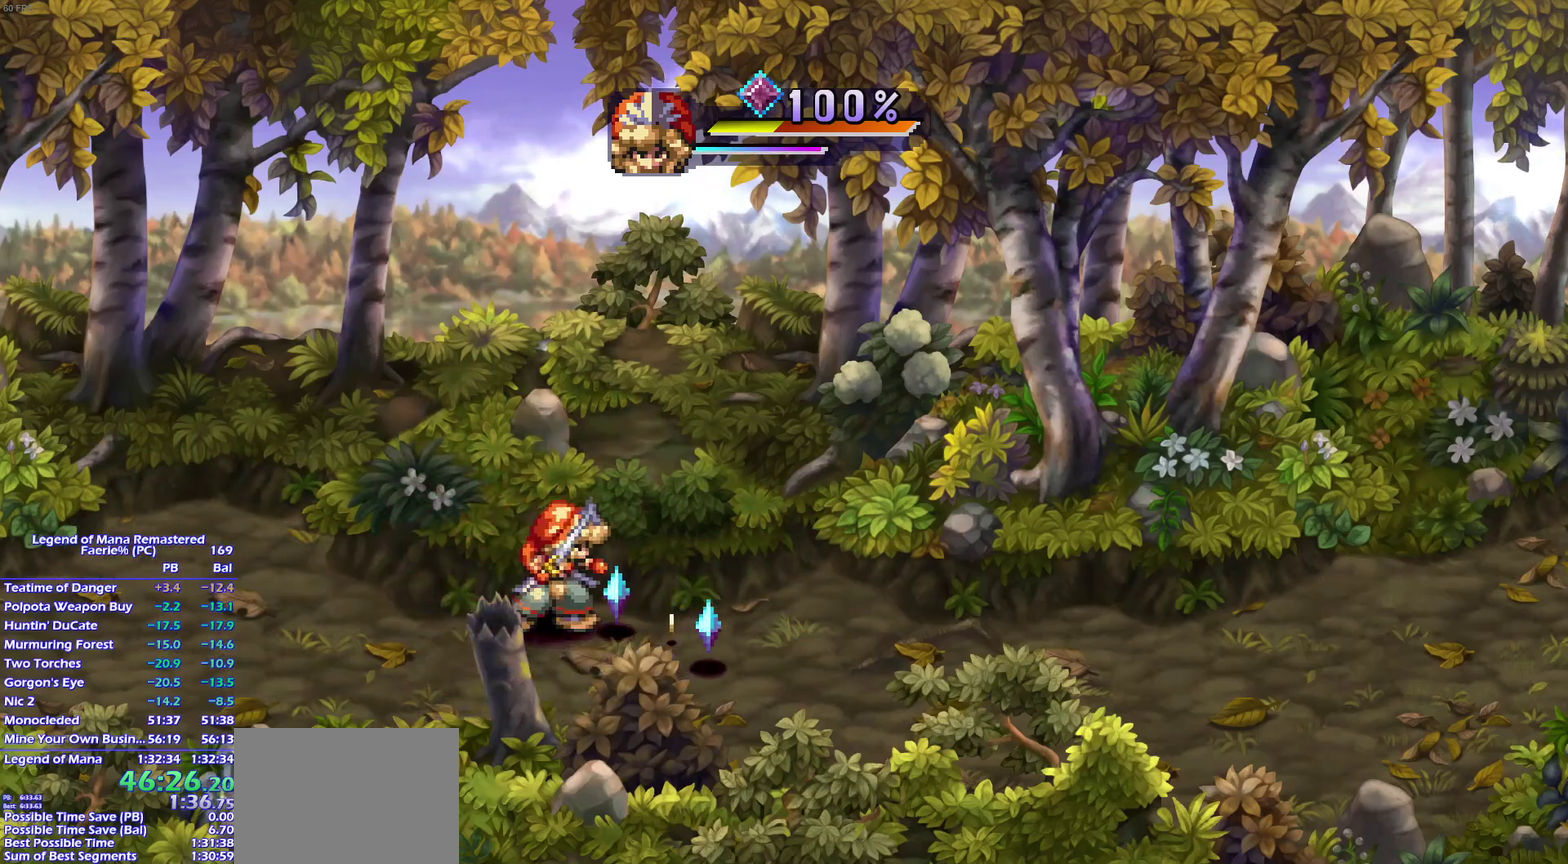
{"buttons": [], "left_stick": "right", "right_stick": "center", "events": [[133, "left_stick", "down-right"], [183, "left_stick", "right"], [300, "left_stick", "down"], [417, "left_stick", "right"]]}
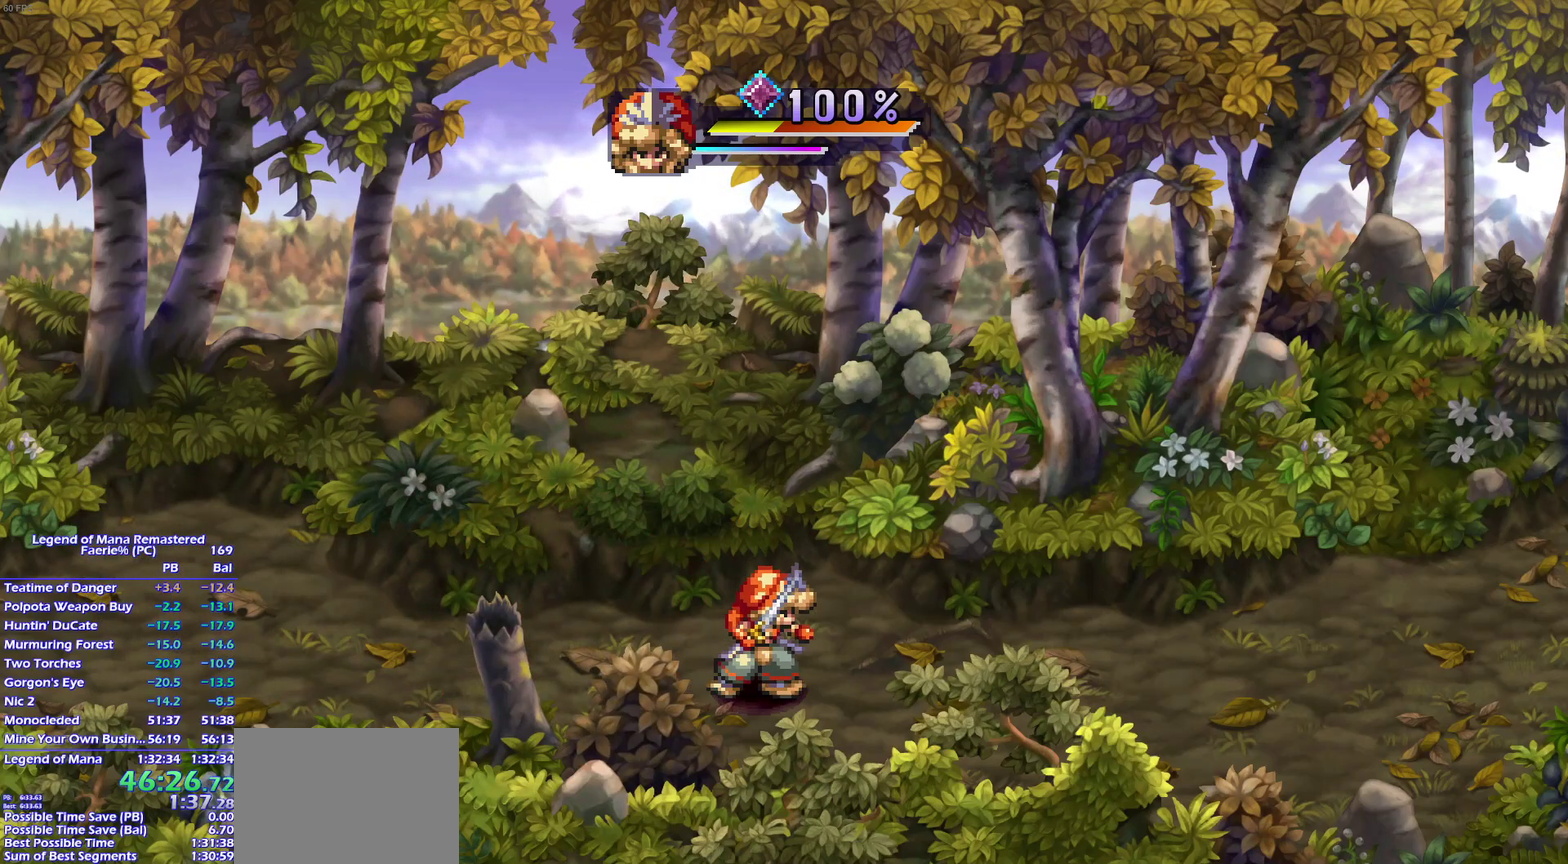
{"buttons": [], "left_stick": "center", "right_stick": "center", "events": [[417, "CROSS", "down"], [417, "left_stick", "center"], [500, "CROSS", "up"]]}
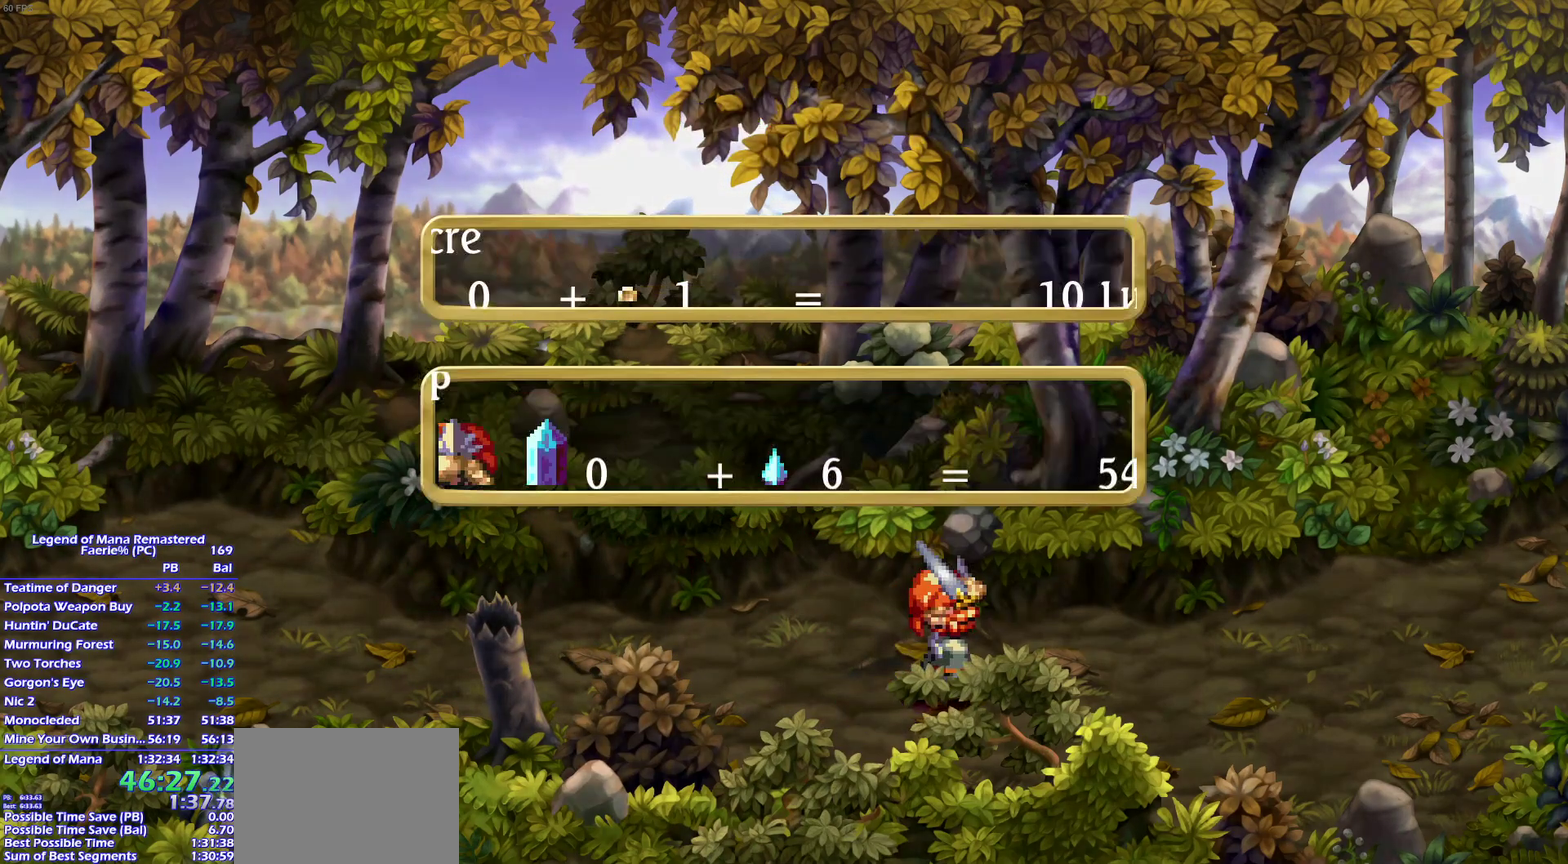
{"buttons": [], "left_stick": "center", "right_stick": "center", "events": [[33, "CROSS", "down"], [117, "CROSS", "up"], [183, "CROSS", "down"], [233, "CROSS", "up"], [300, "CROSS", "down"], [350, "CROSS", "up"], [433, "CROSS", "down"], [500, "CROSS", "up"]]}
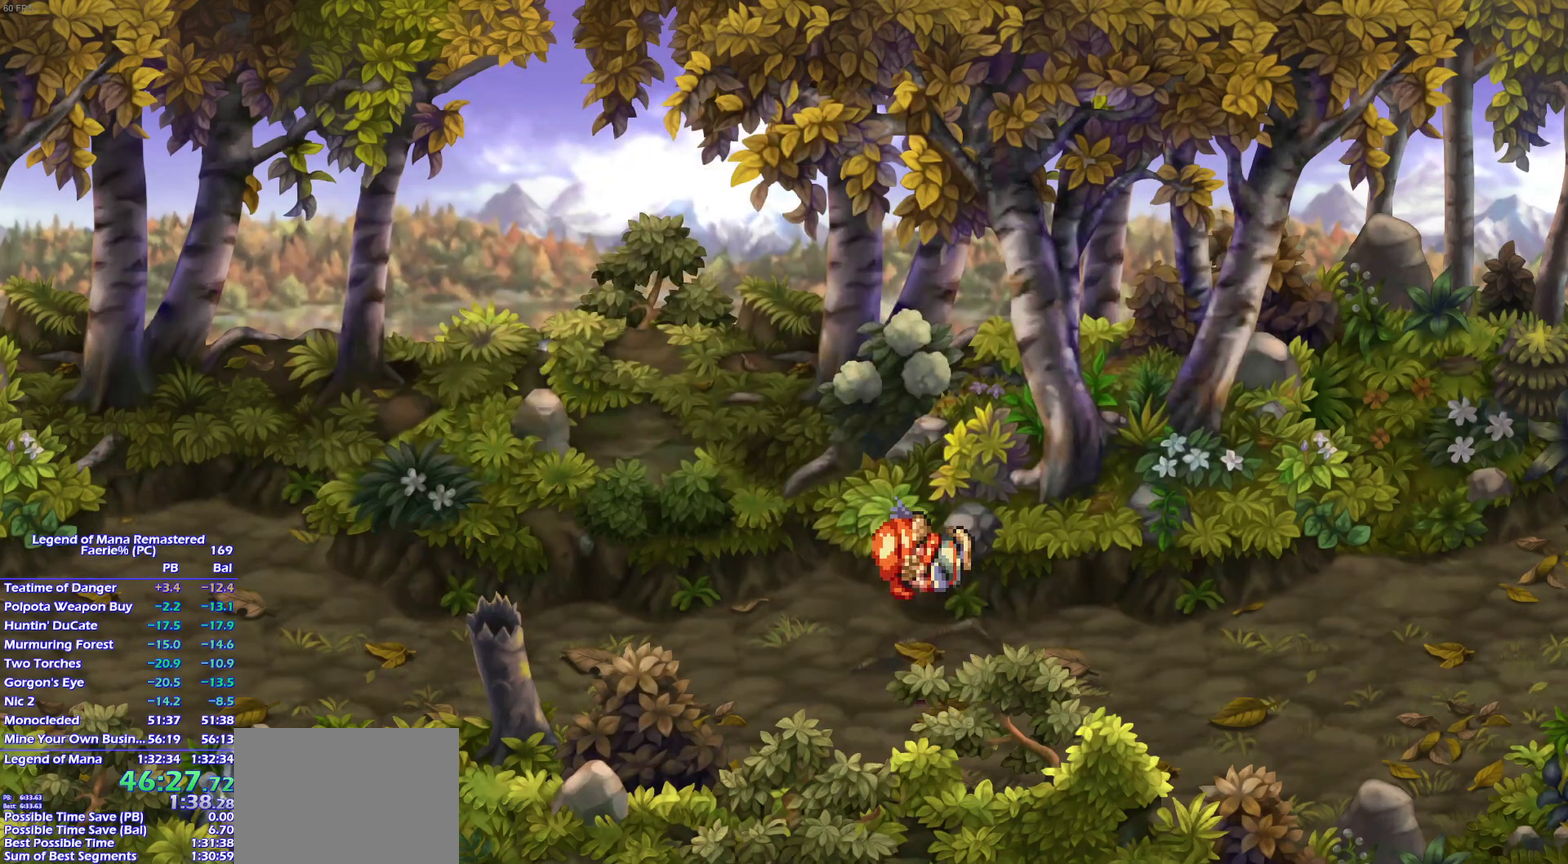
{"buttons": [], "left_stick": "up-right", "right_stick": "center", "events": [[150, "left_stick", "up-right"], [417, "left_stick", "down-right"], [483, "left_stick", "up-right"]]}
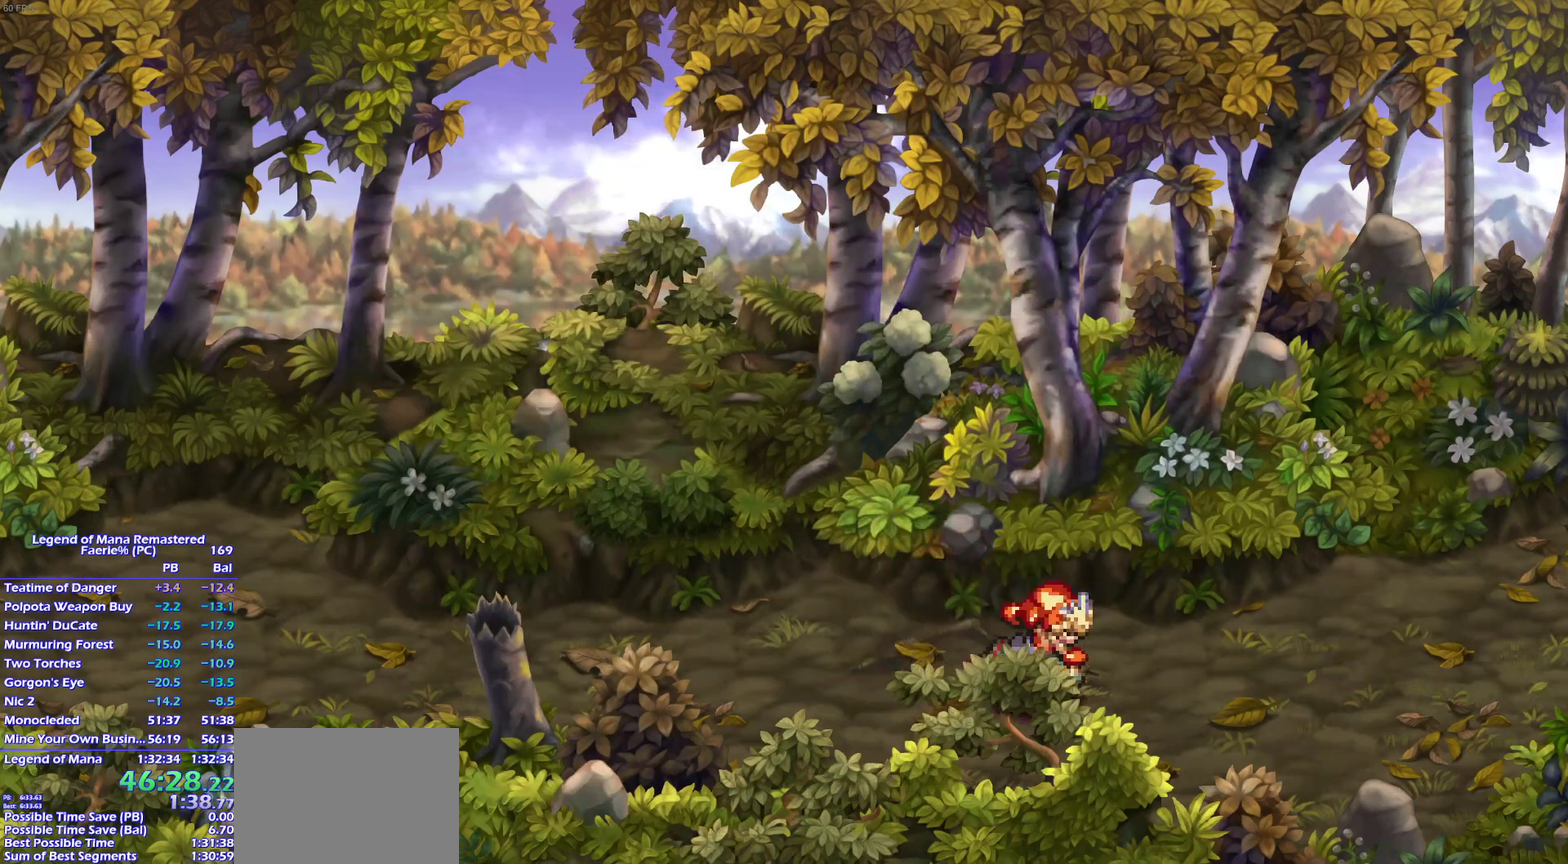
{"buttons": [], "left_stick": "up", "right_stick": "center"}
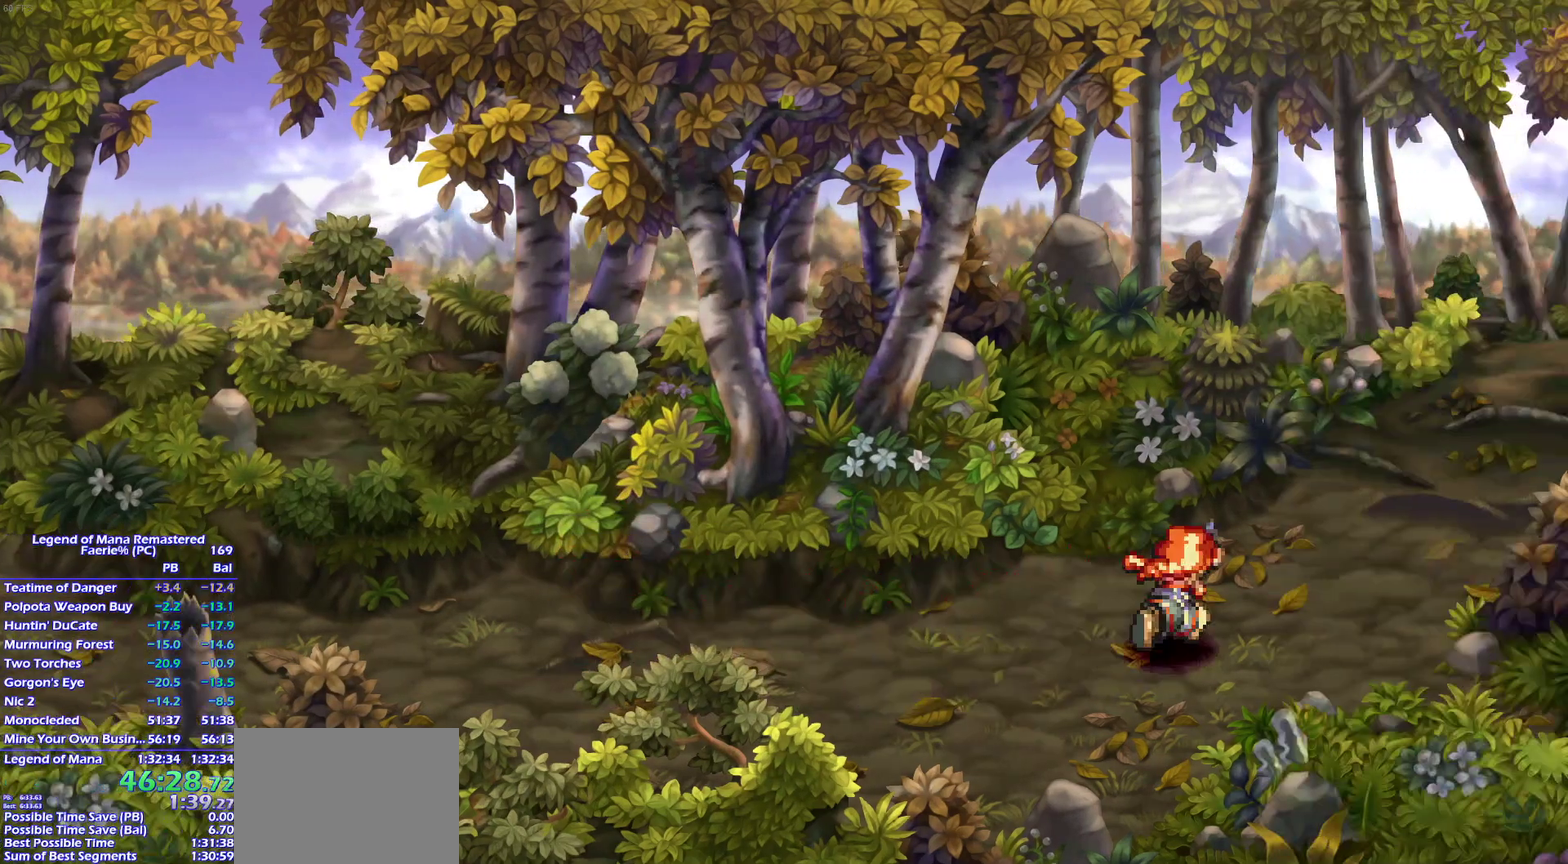
{"buttons": [], "left_stick": "right", "right_stick": "center"}
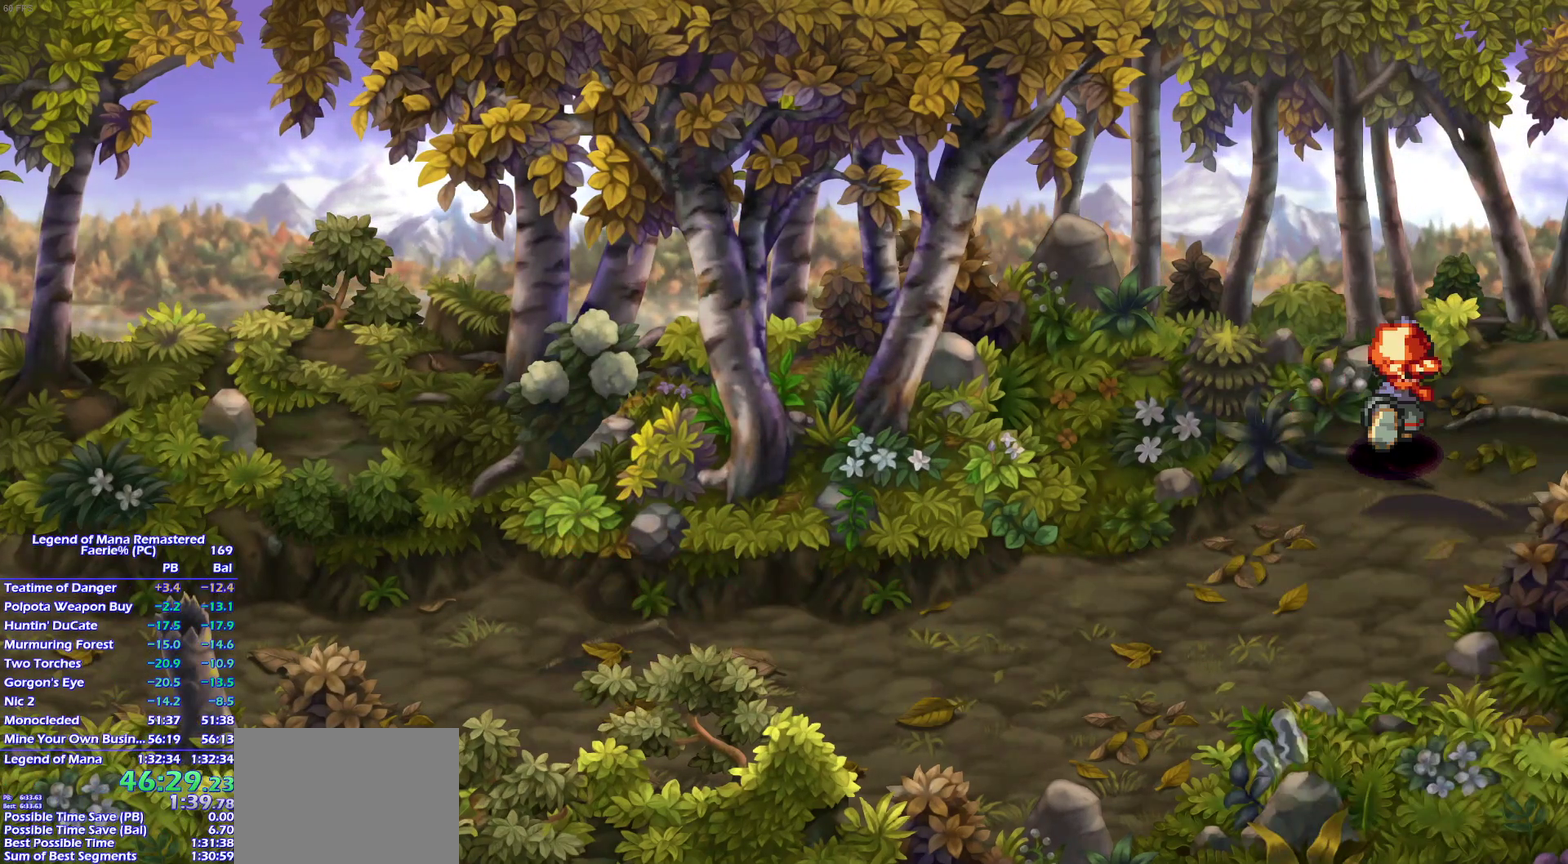
{"buttons": [], "left_stick": "center", "right_stick": "center"}
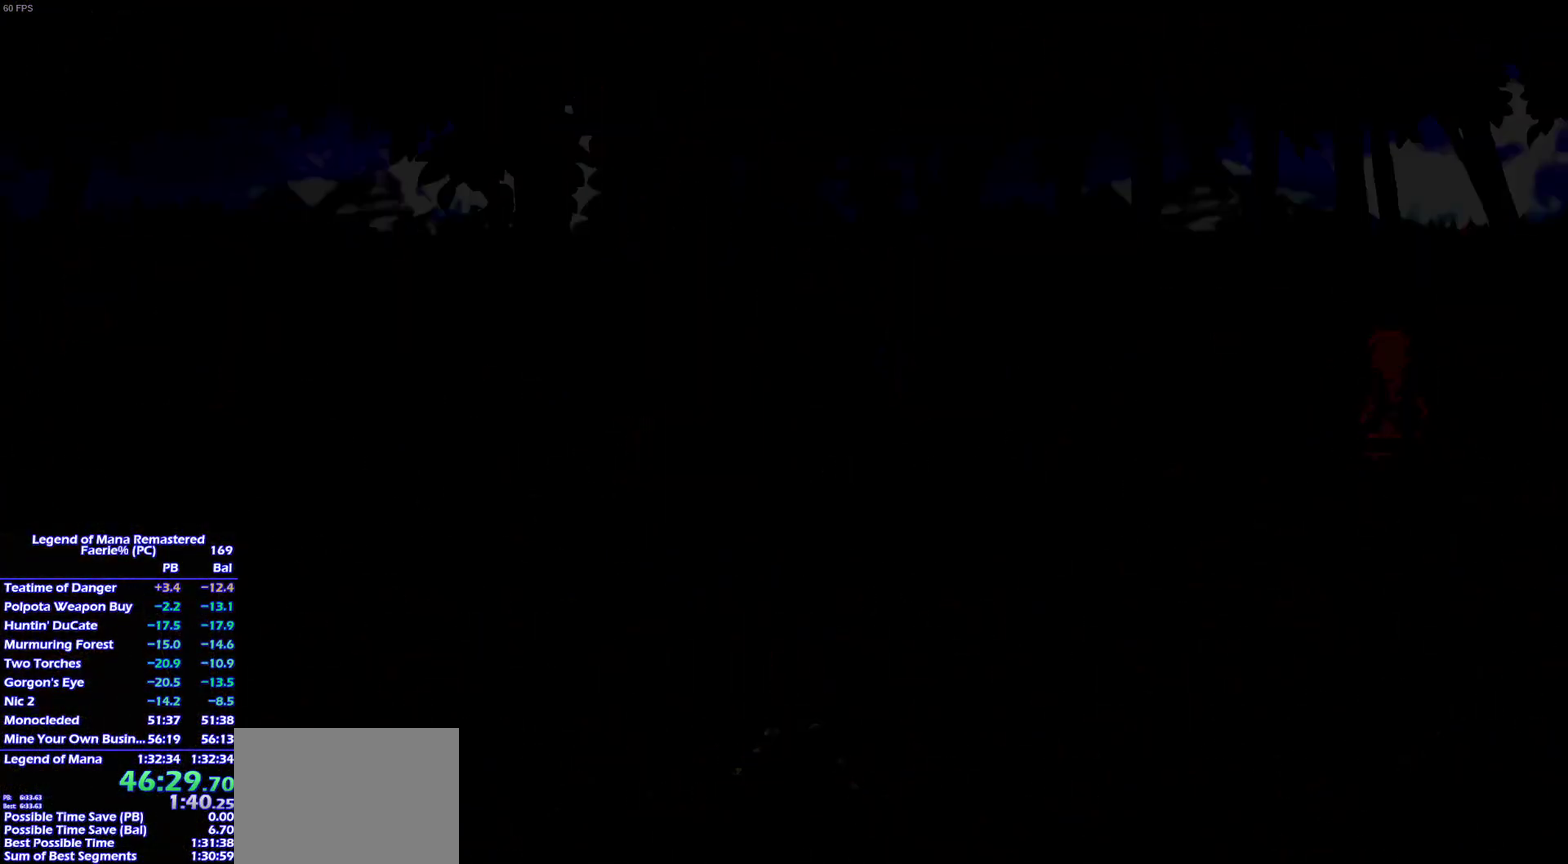
{"buttons": [], "left_stick": "up-right", "right_stick": "center", "events": [[300, "left_stick", "up-right"]]}
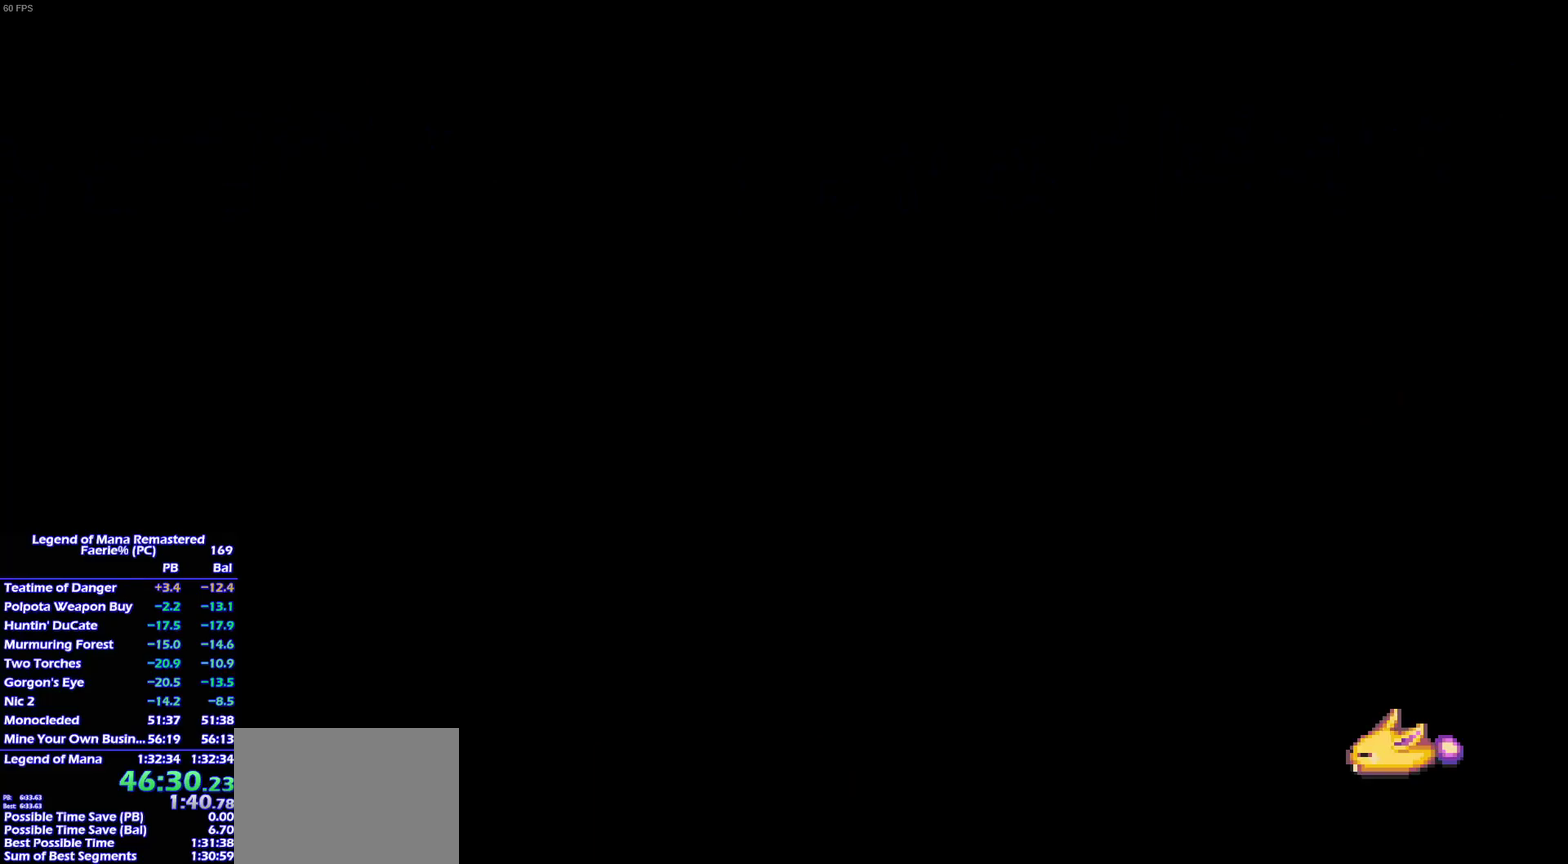
{"buttons": [], "left_stick": "up-right", "right_stick": "center"}
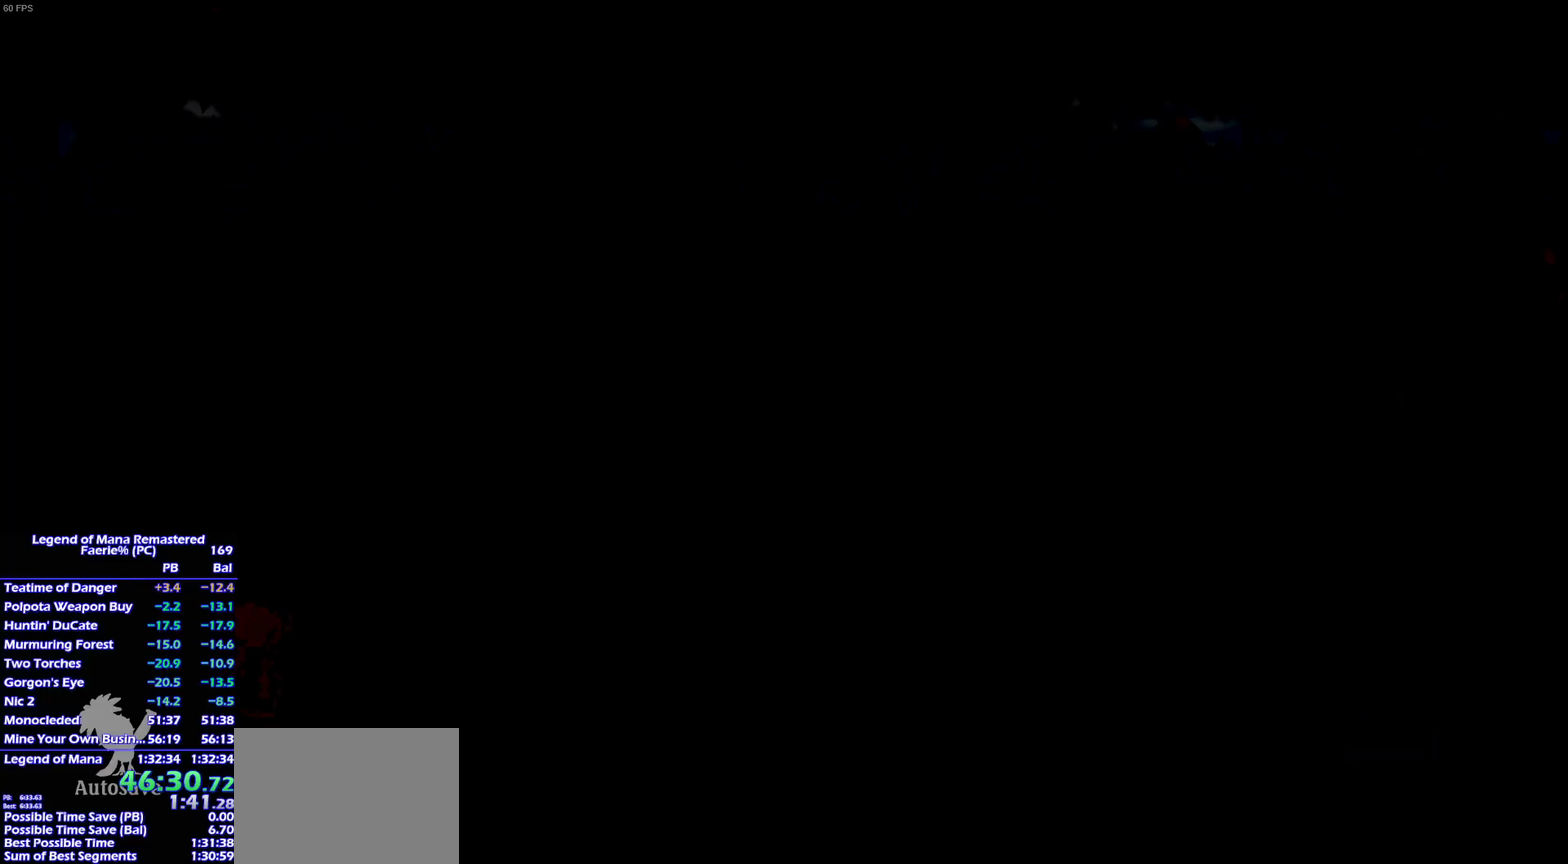
{"buttons": [], "left_stick": "up-right", "right_stick": "center"}